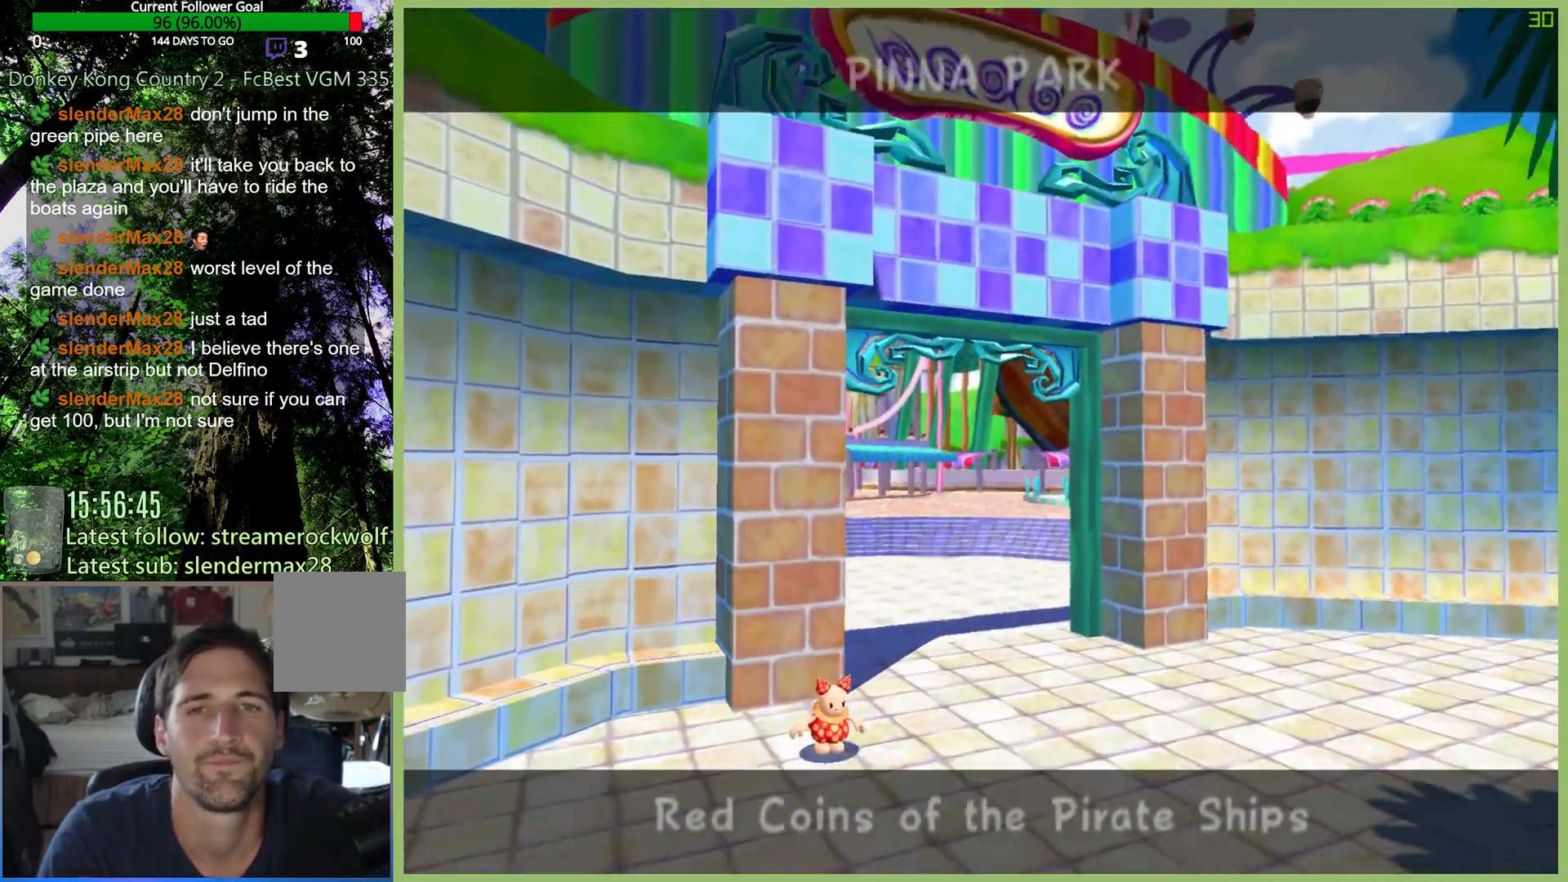
Gameplay with a controller (Xbox layout); each line is a JSON object with the inputs held at the frame after it (dt_ms = milliseconds from this image to that frame). "button_events" lists button changes between this image and that frame as [ms after this image, input, new state], when the widget could be followed in between (sticks are given only as held states). Not read: A DPAD_DOWN DPAD_LEFT DPAD_RIGHT DPAD_UP L3 R3.
{"dt_ms": 500, "buttons": ["X"], "left_stick": "center", "right_stick": "center", "button_events": [[33, "X", "down"], [133, "X", "up"], [233, "X", "down"], [300, "X", "up"], [400, "X", "down"]]}
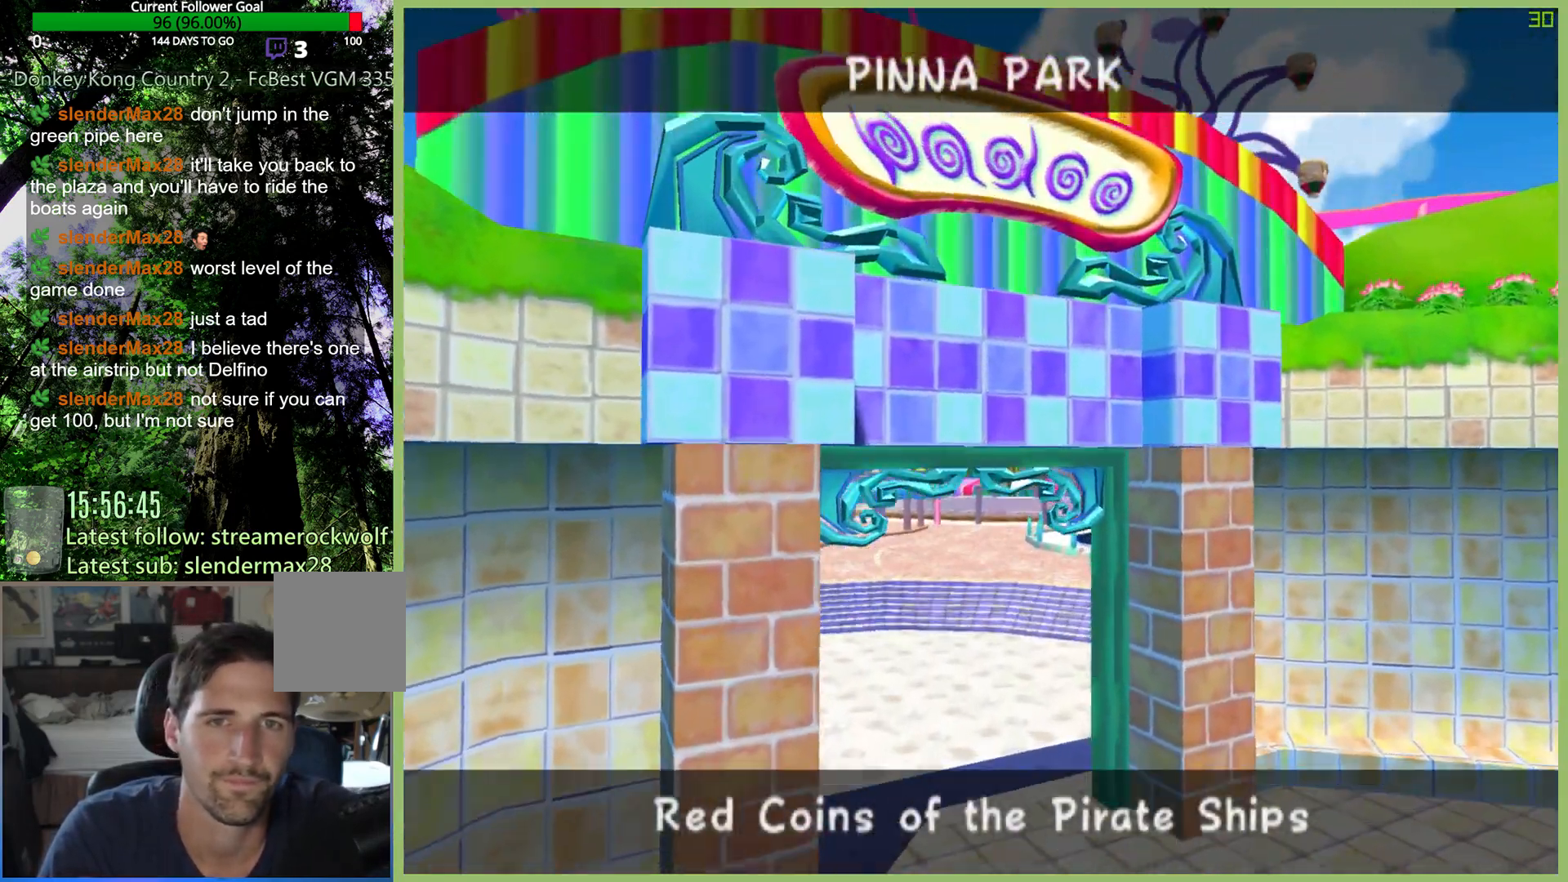
{"dt_ms": 500, "buttons": ["X"], "left_stick": "center", "right_stick": "center", "button_events": [[333, "X", "up"], [433, "X", "down"]]}
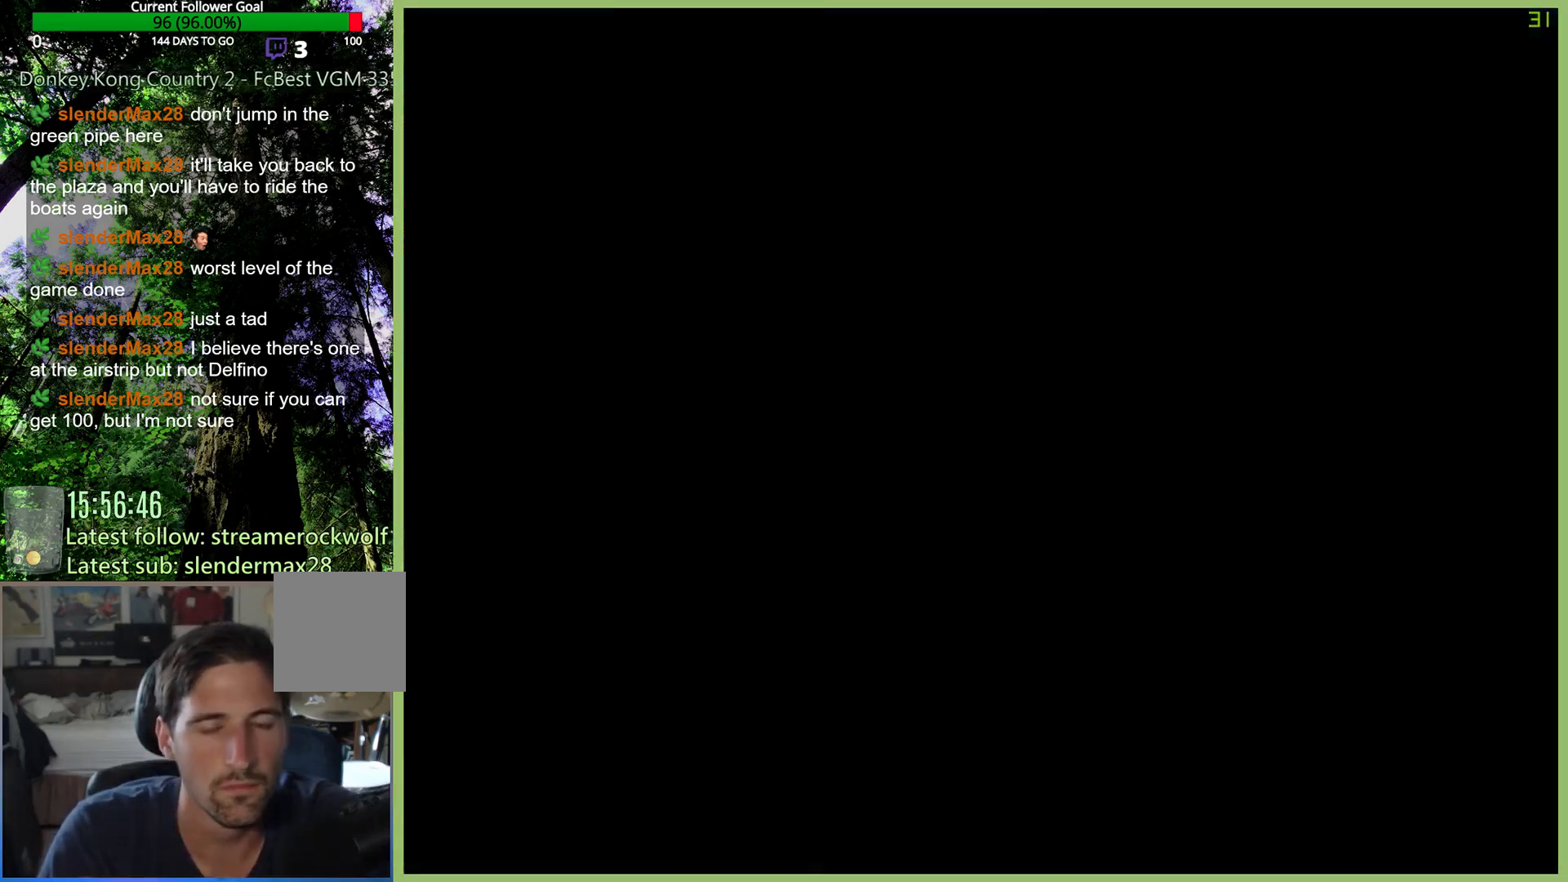
{"dt_ms": 500, "buttons": [], "left_stick": "center", "right_stick": "center", "button_events": [[33, "X", "up"]]}
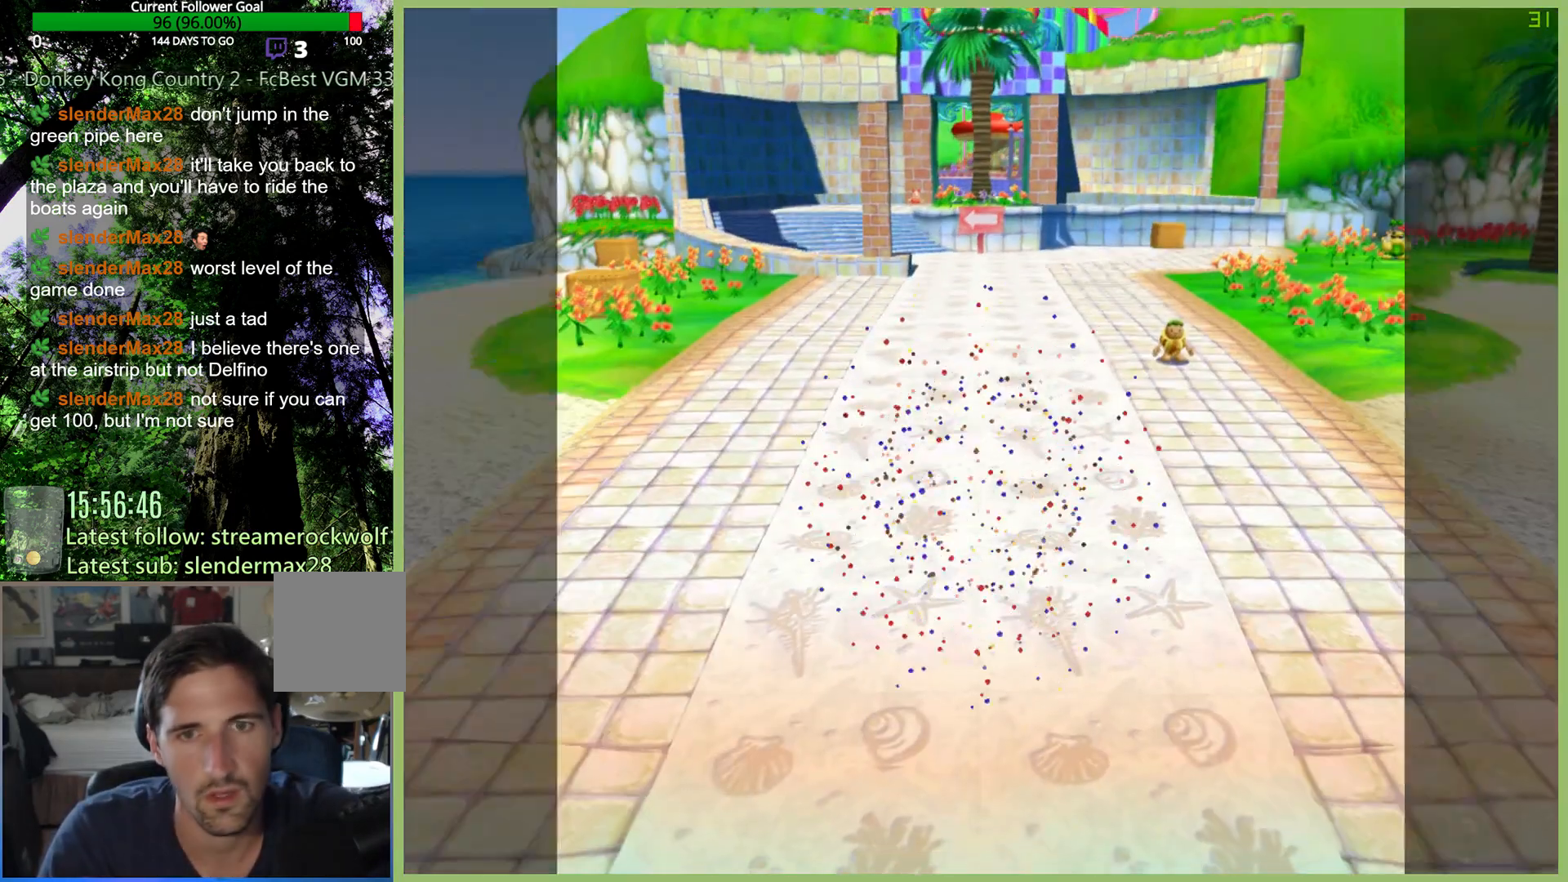
{"dt_ms": 500, "buttons": [], "left_stick": "center", "right_stick": "center", "button_events": []}
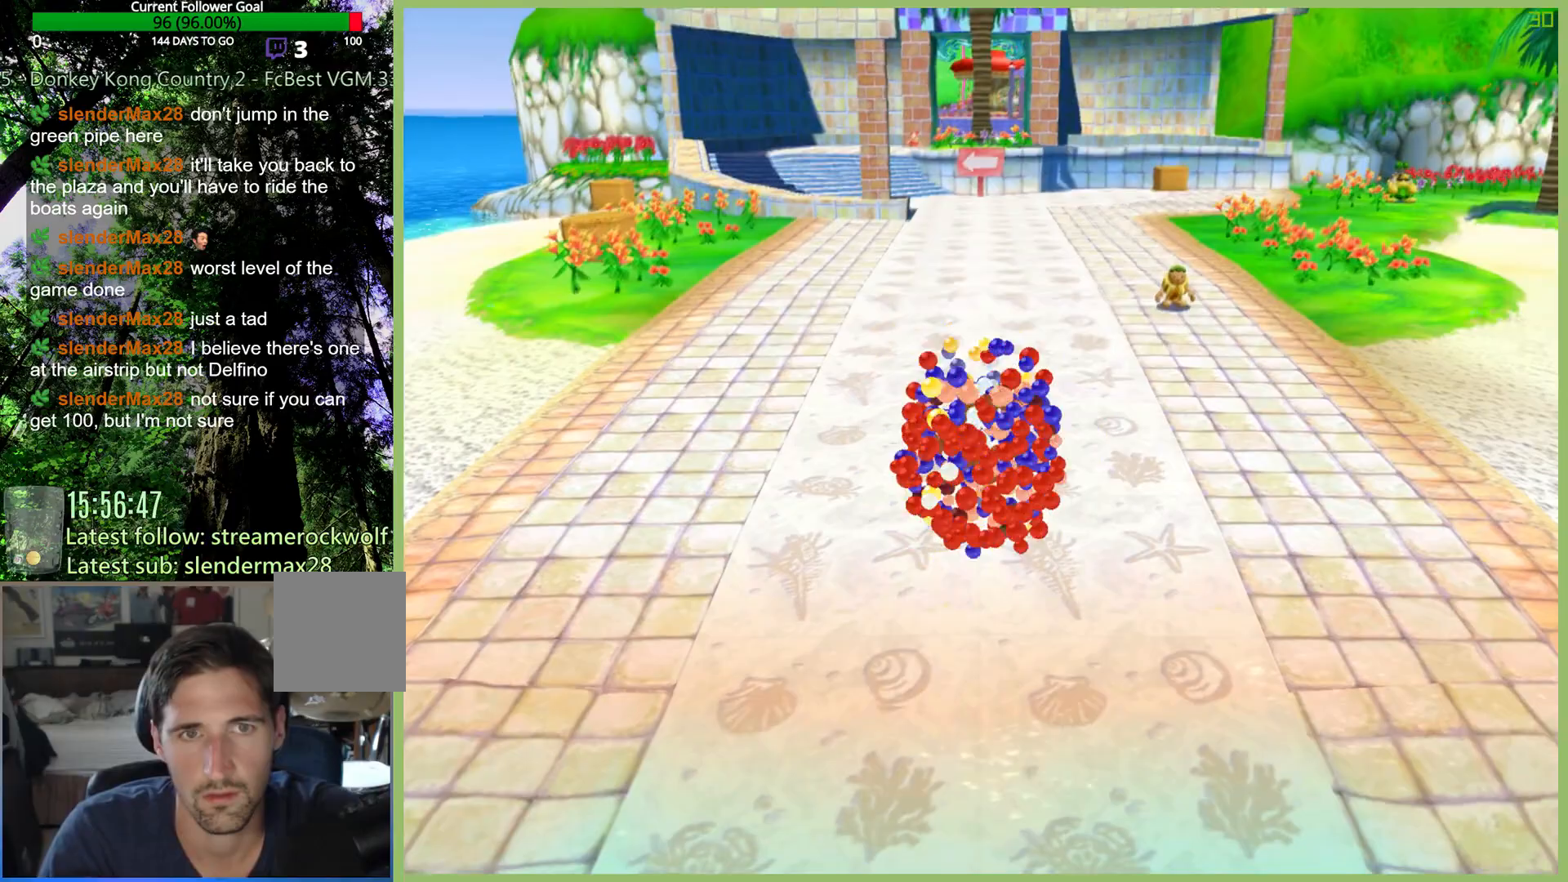
{"dt_ms": 500, "buttons": [], "left_stick": "up", "right_stick": "center", "button_events": []}
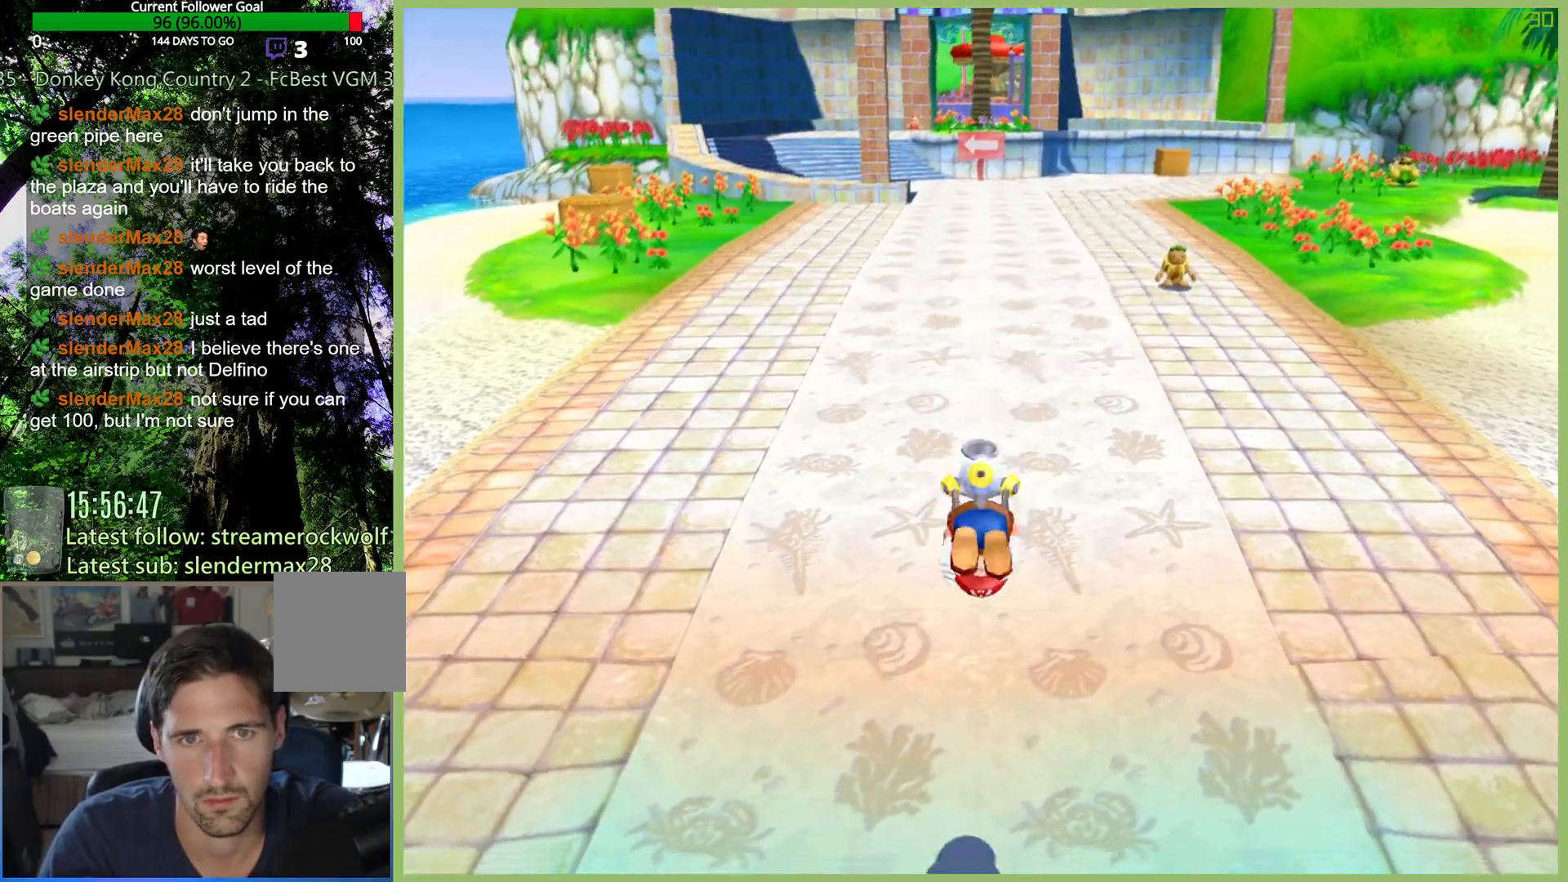
{"dt_ms": 500, "buttons": [], "left_stick": "up-right", "right_stick": "center", "button_events": []}
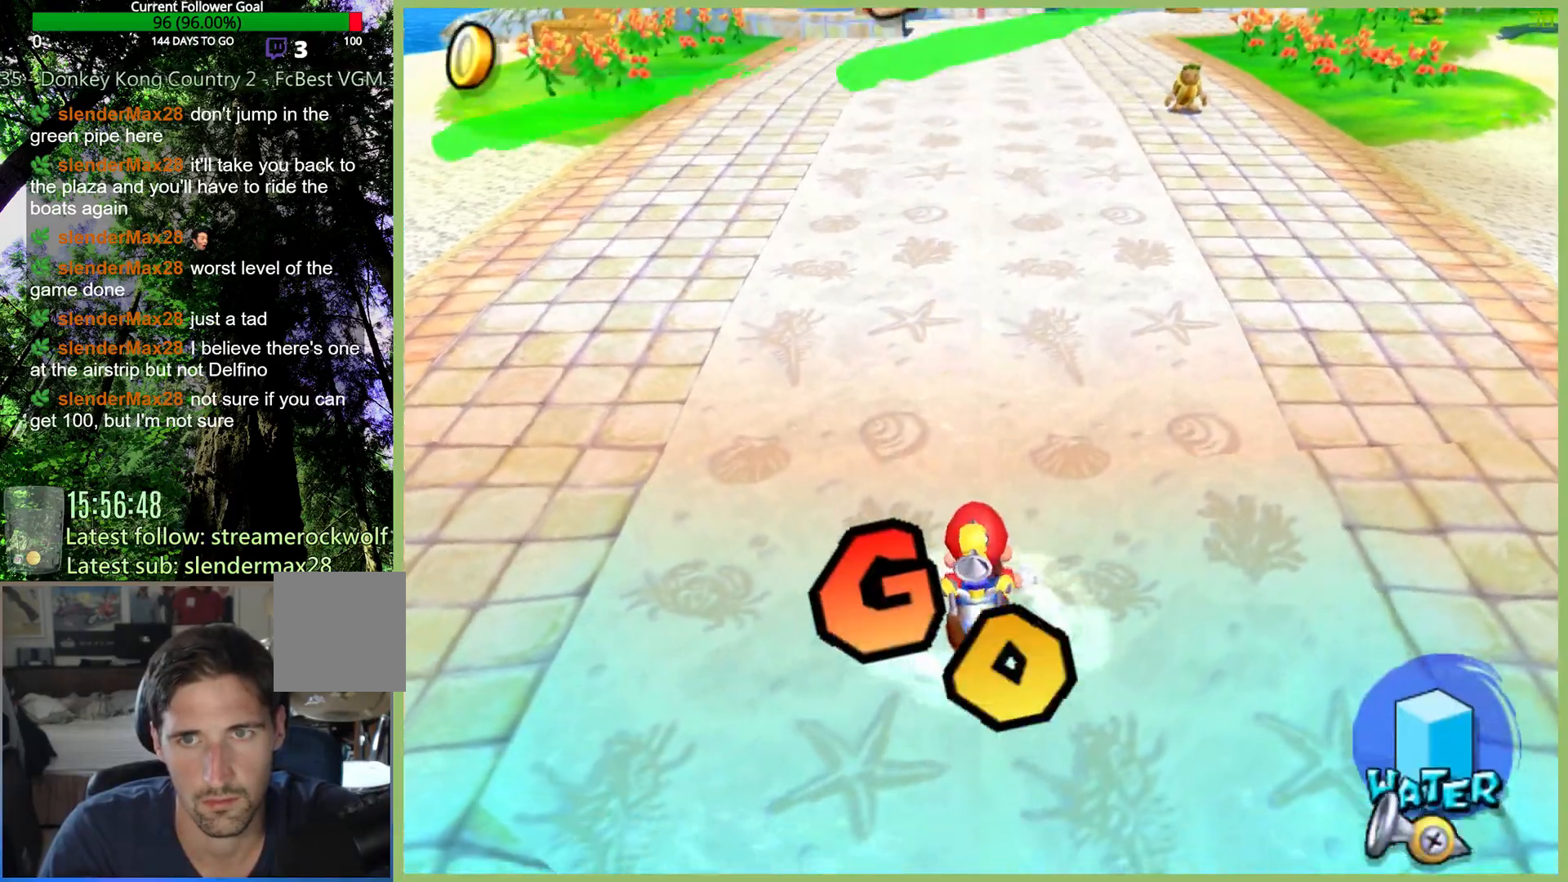
{"dt_ms": 500, "buttons": [], "left_stick": "up", "right_stick": "center", "button_events": [[267, "L1", "down"], [400, "L1", "up"]]}
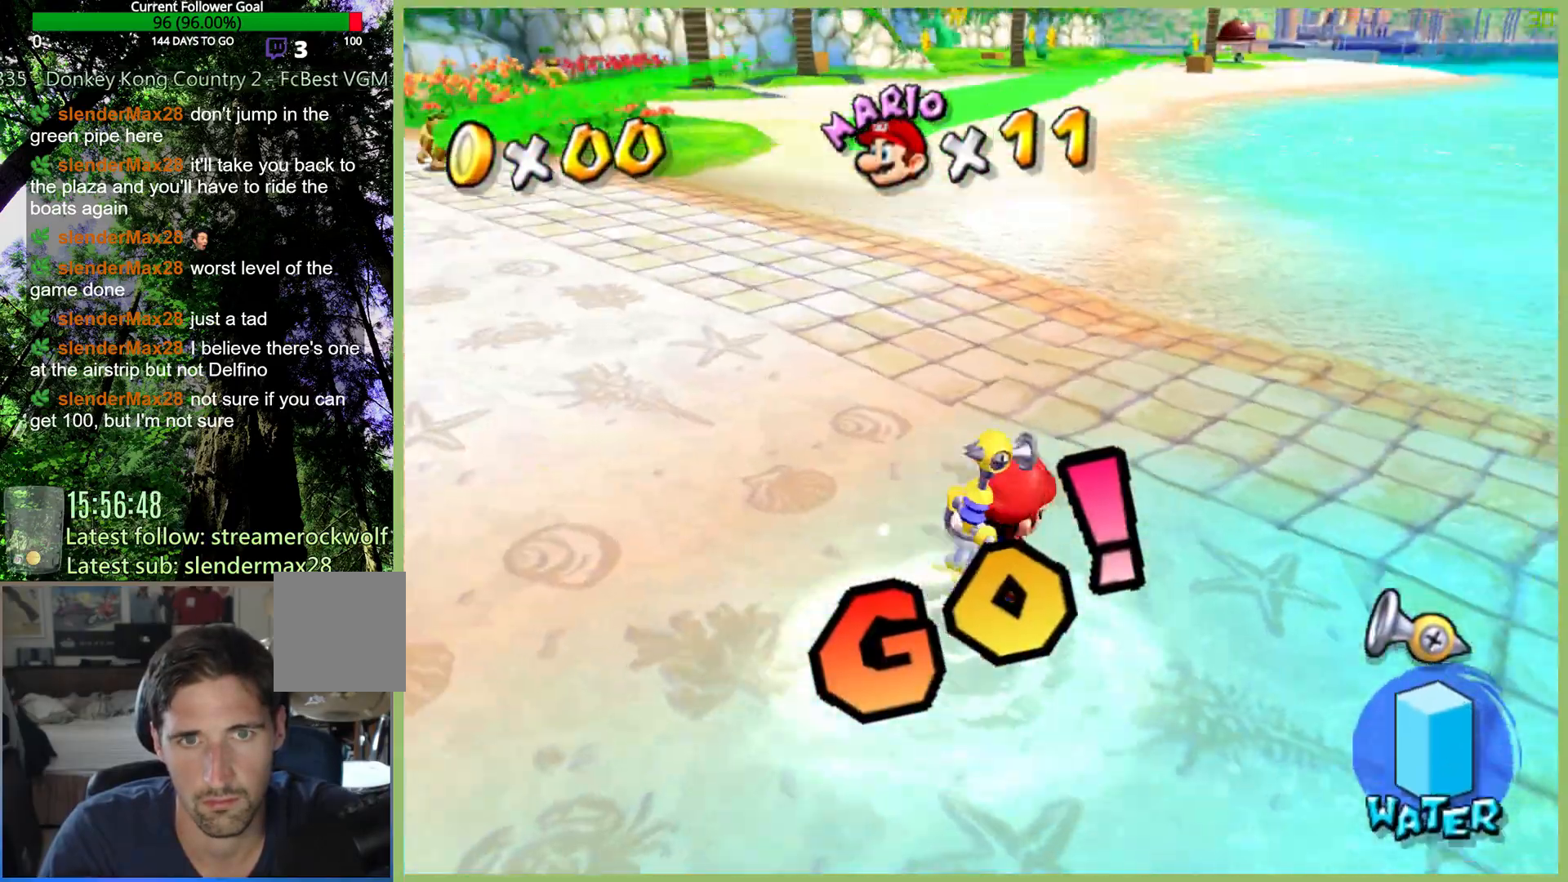
{"dt_ms": 500, "buttons": [], "left_stick": "up-left", "right_stick": "center", "button_events": []}
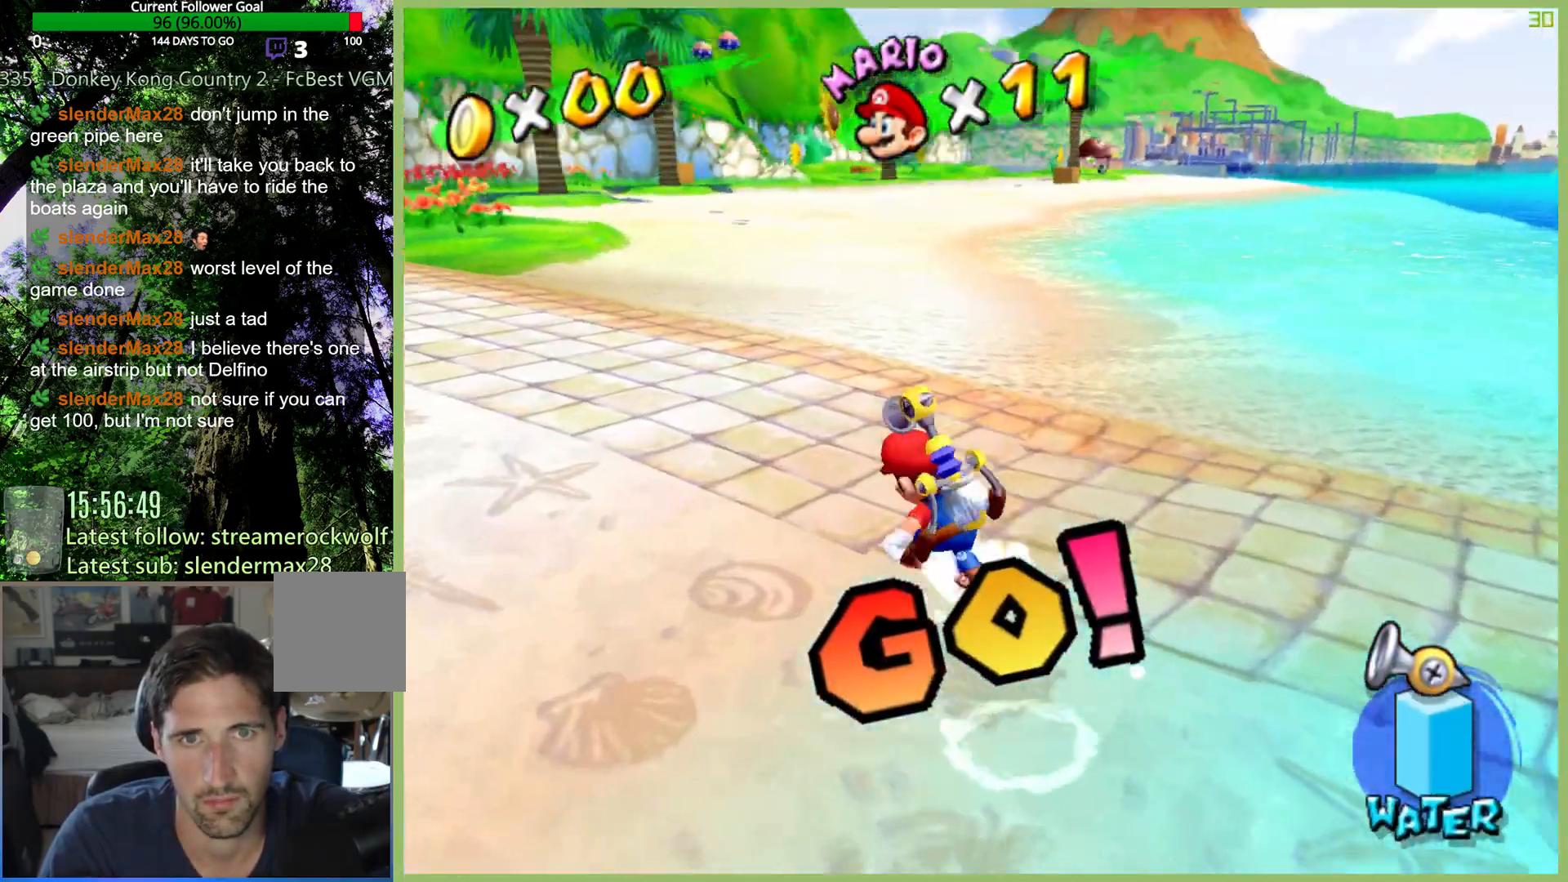
{"dt_ms": 500, "buttons": ["R1"], "left_stick": "up-left", "right_stick": "center", "button_events": [[300, "R1", "down"]]}
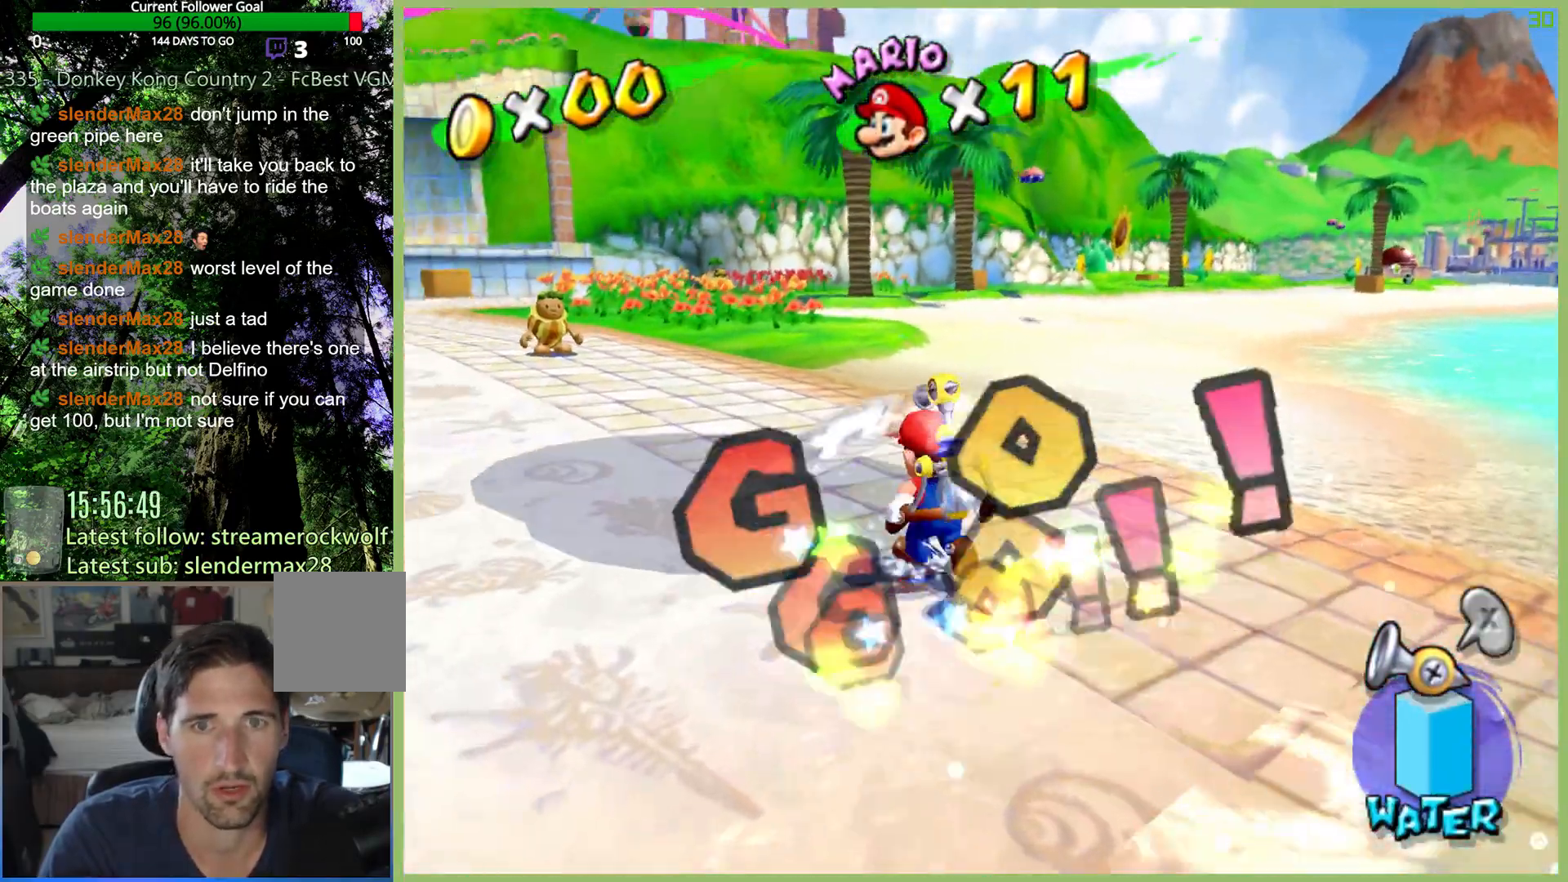
{"dt_ms": 500, "buttons": ["R1"], "left_stick": "up-left", "right_stick": "center", "button_events": []}
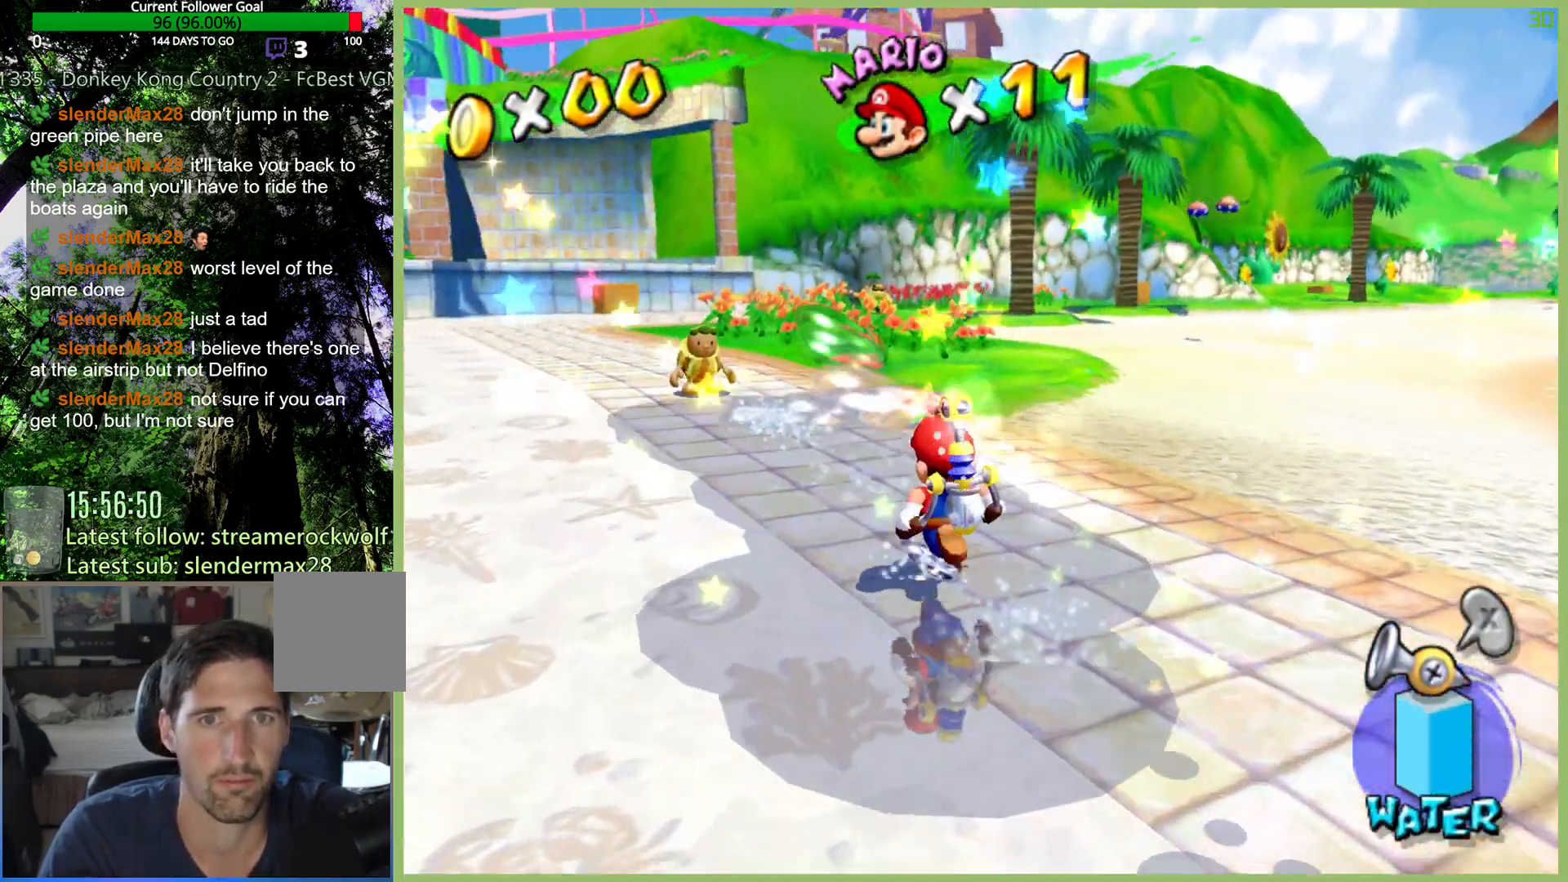
{"dt_ms": 500, "buttons": [], "left_stick": "up-left", "right_stick": "center", "button_events": [[333, "R1", "up"]]}
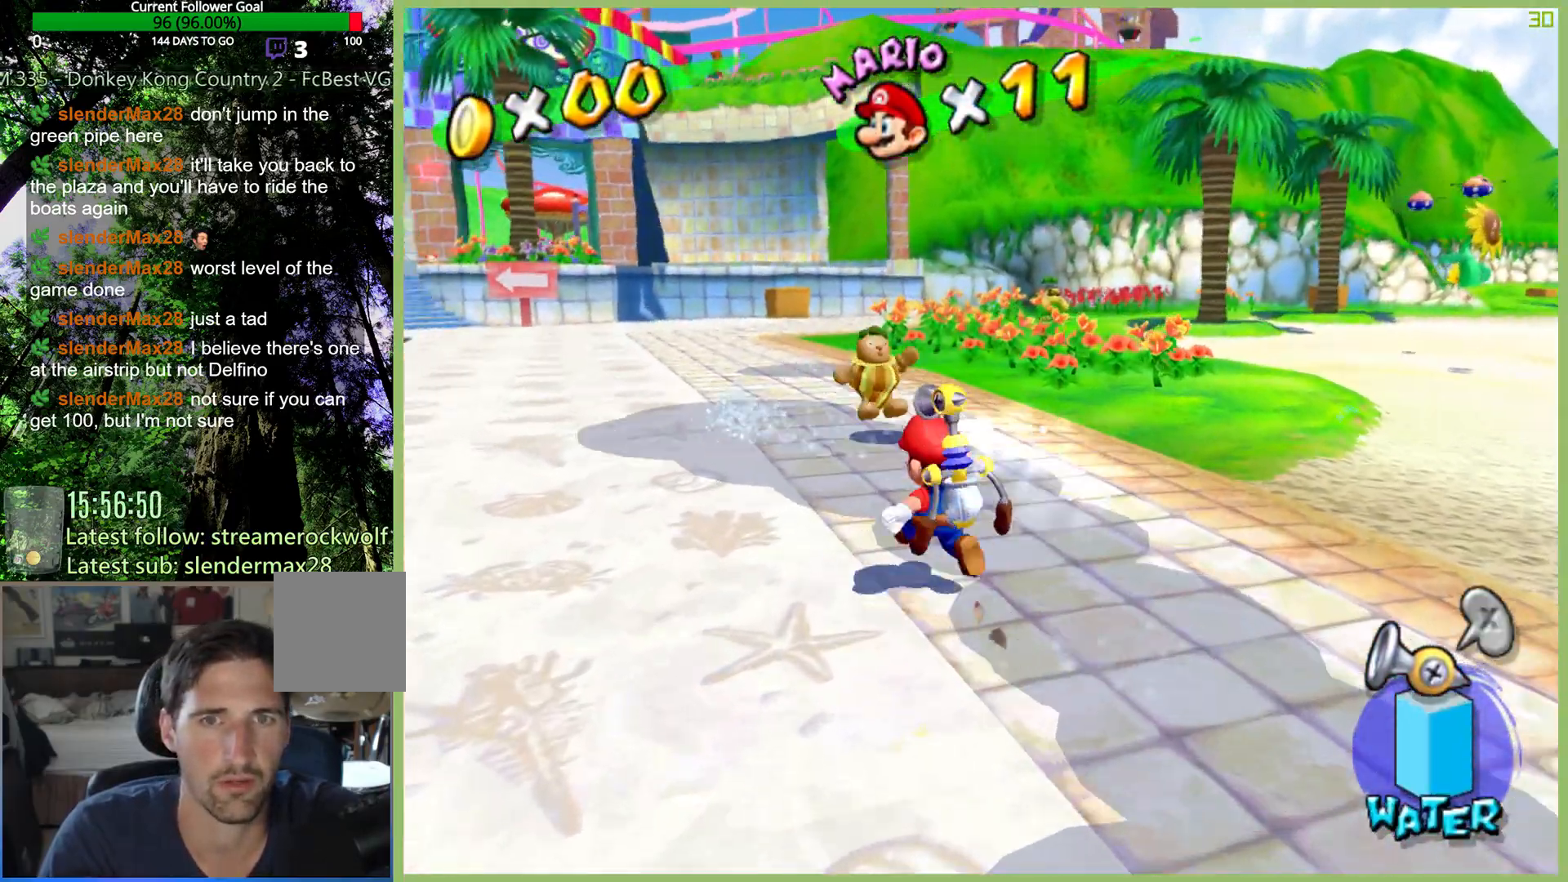
{"dt_ms": 500, "buttons": [], "left_stick": "up-right", "right_stick": "center", "button_events": []}
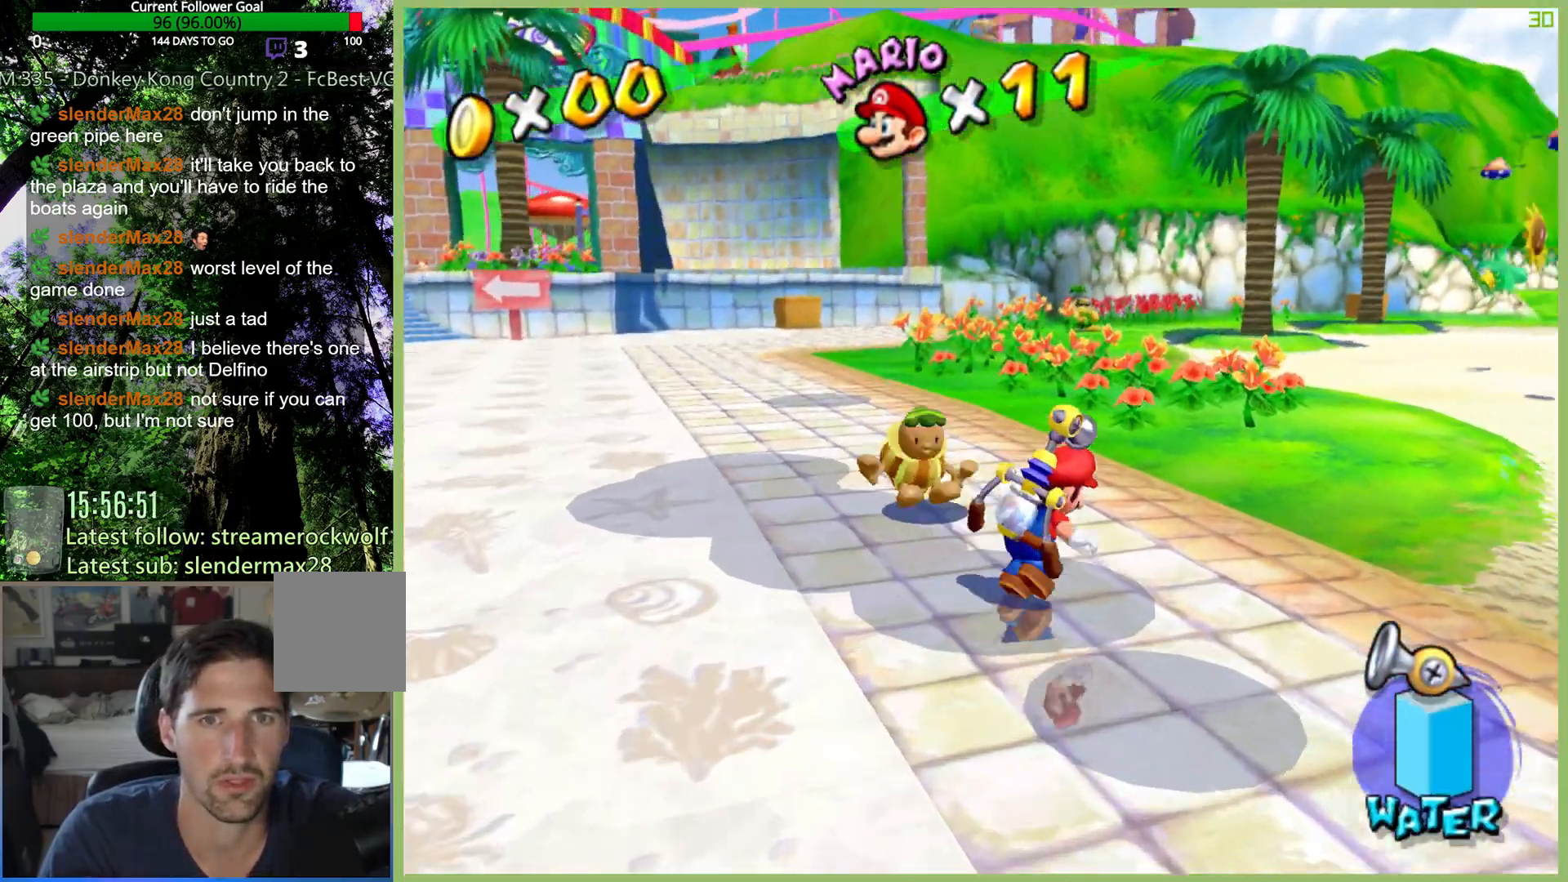
{"dt_ms": 500, "buttons": [], "left_stick": "up", "right_stick": "center", "button_events": [[33, "L1", "down"], [133, "L1", "up"]]}
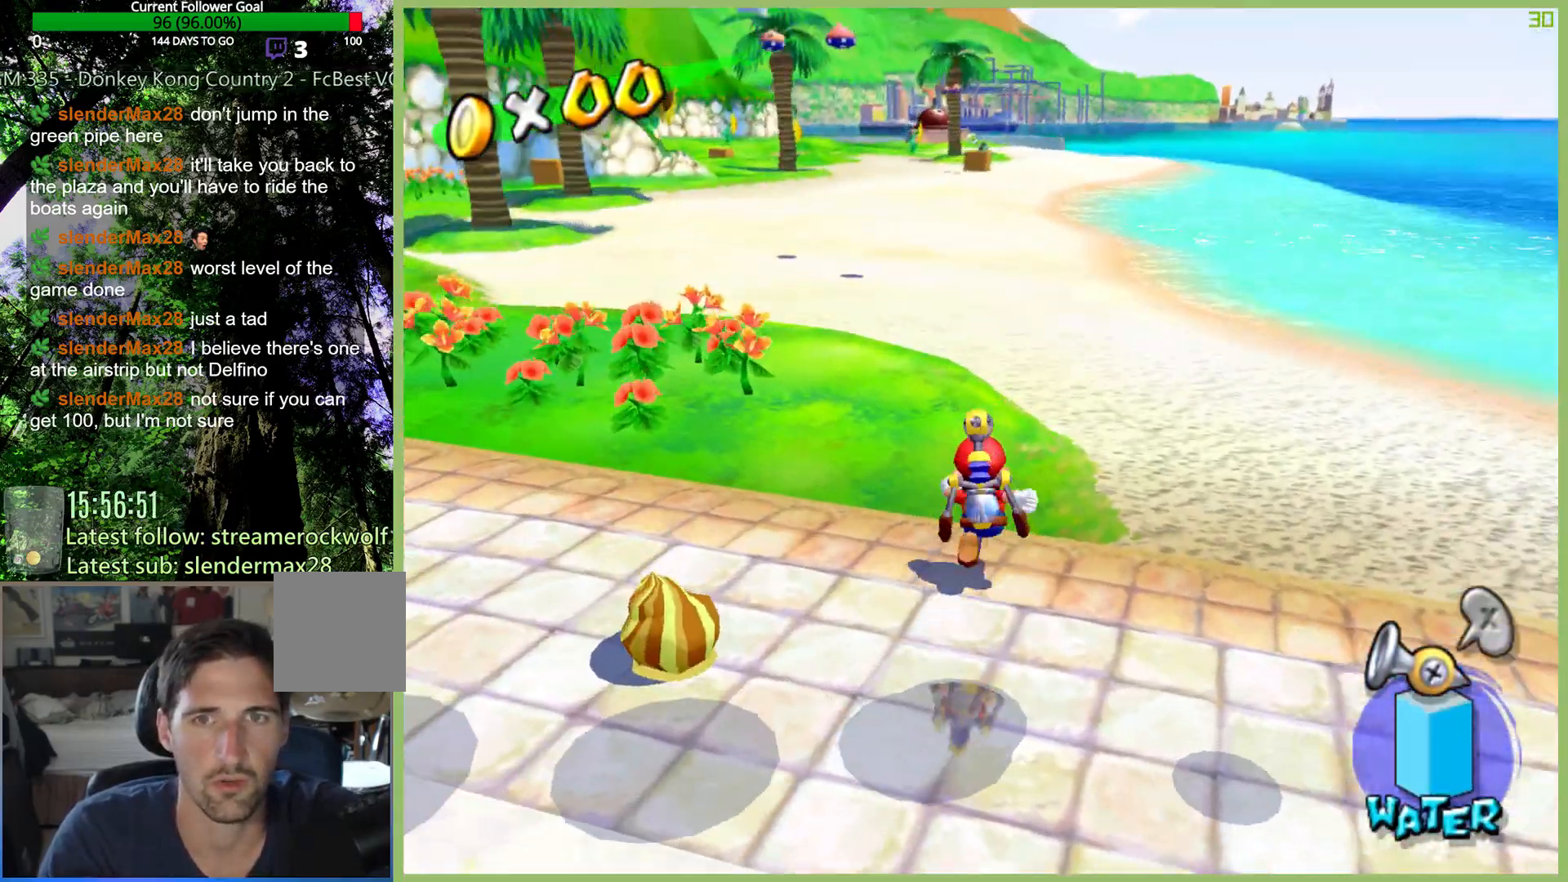
{"dt_ms": 500, "buttons": [], "left_stick": "up", "right_stick": "center", "button_events": []}
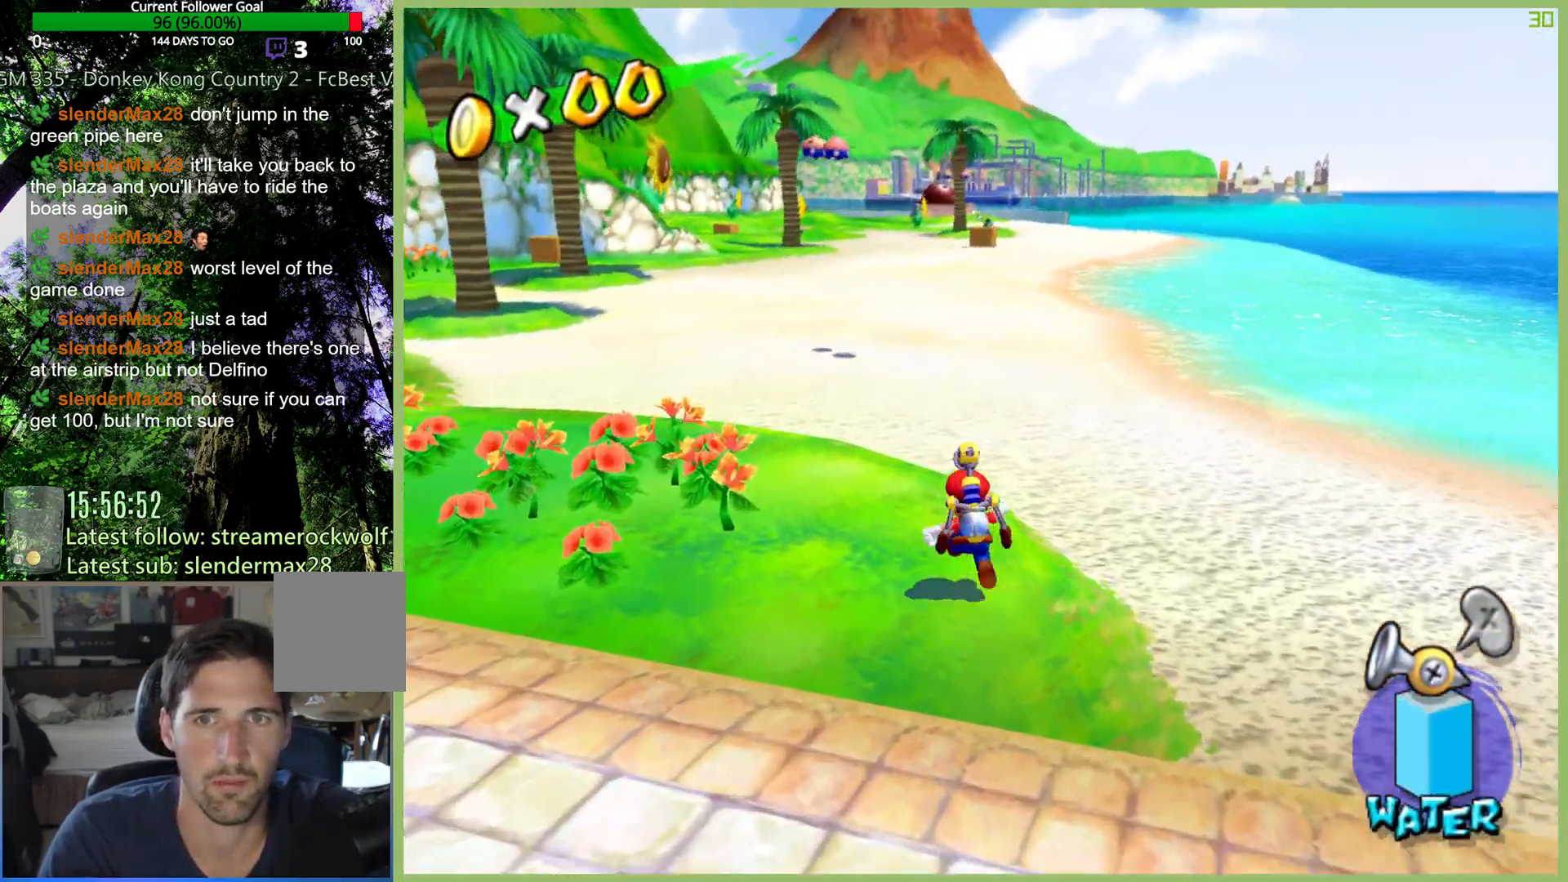
{"dt_ms": 500, "buttons": [], "left_stick": "up", "right_stick": "center", "button_events": []}
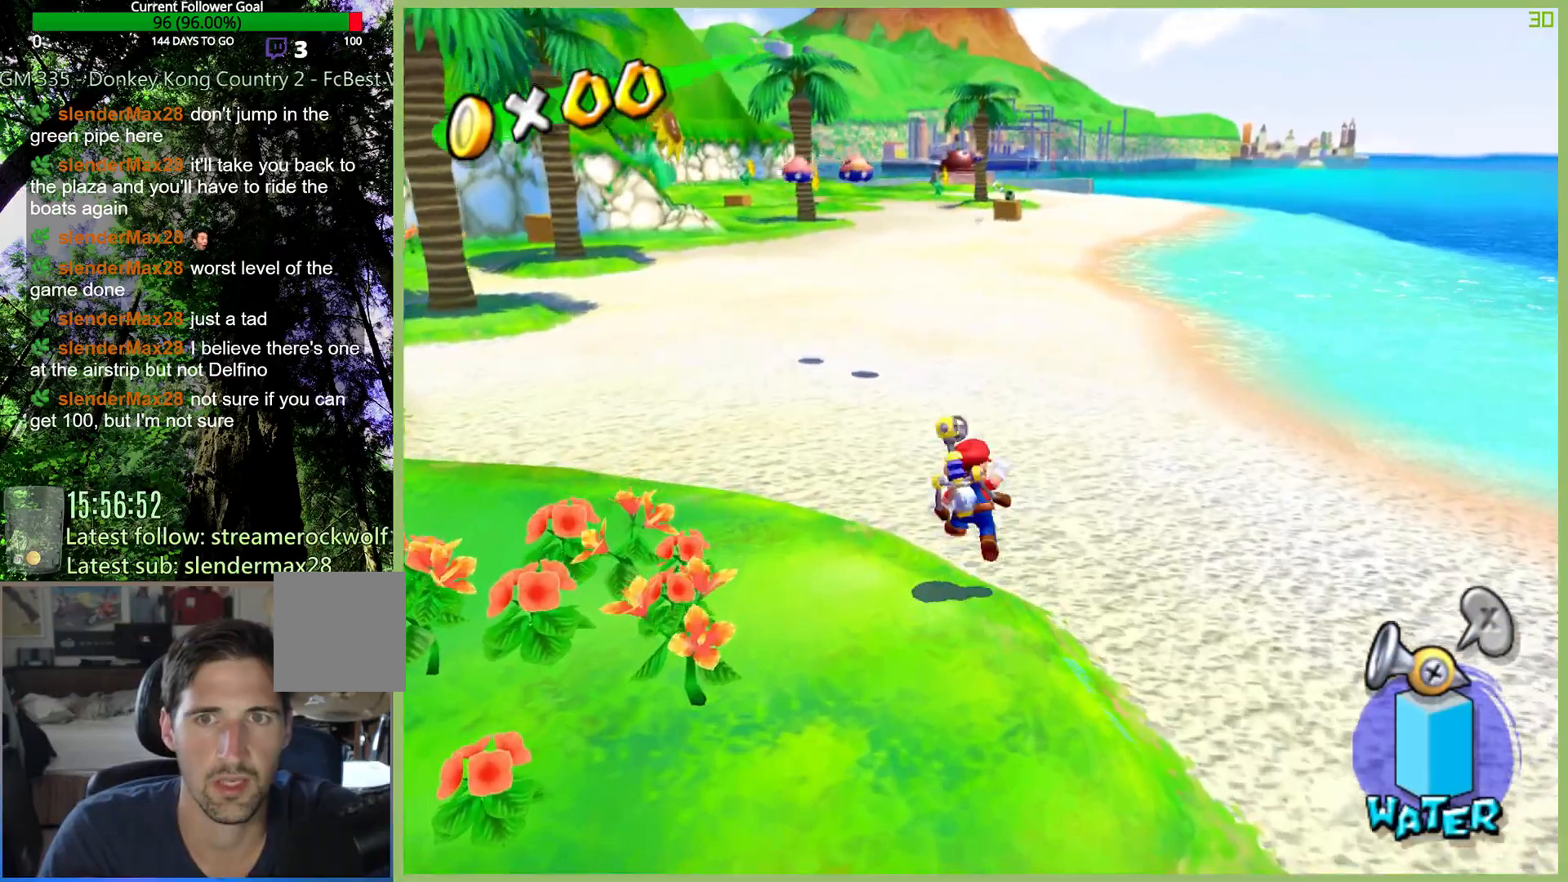
{"dt_ms": 500, "buttons": [], "left_stick": "up-left", "right_stick": "center"}
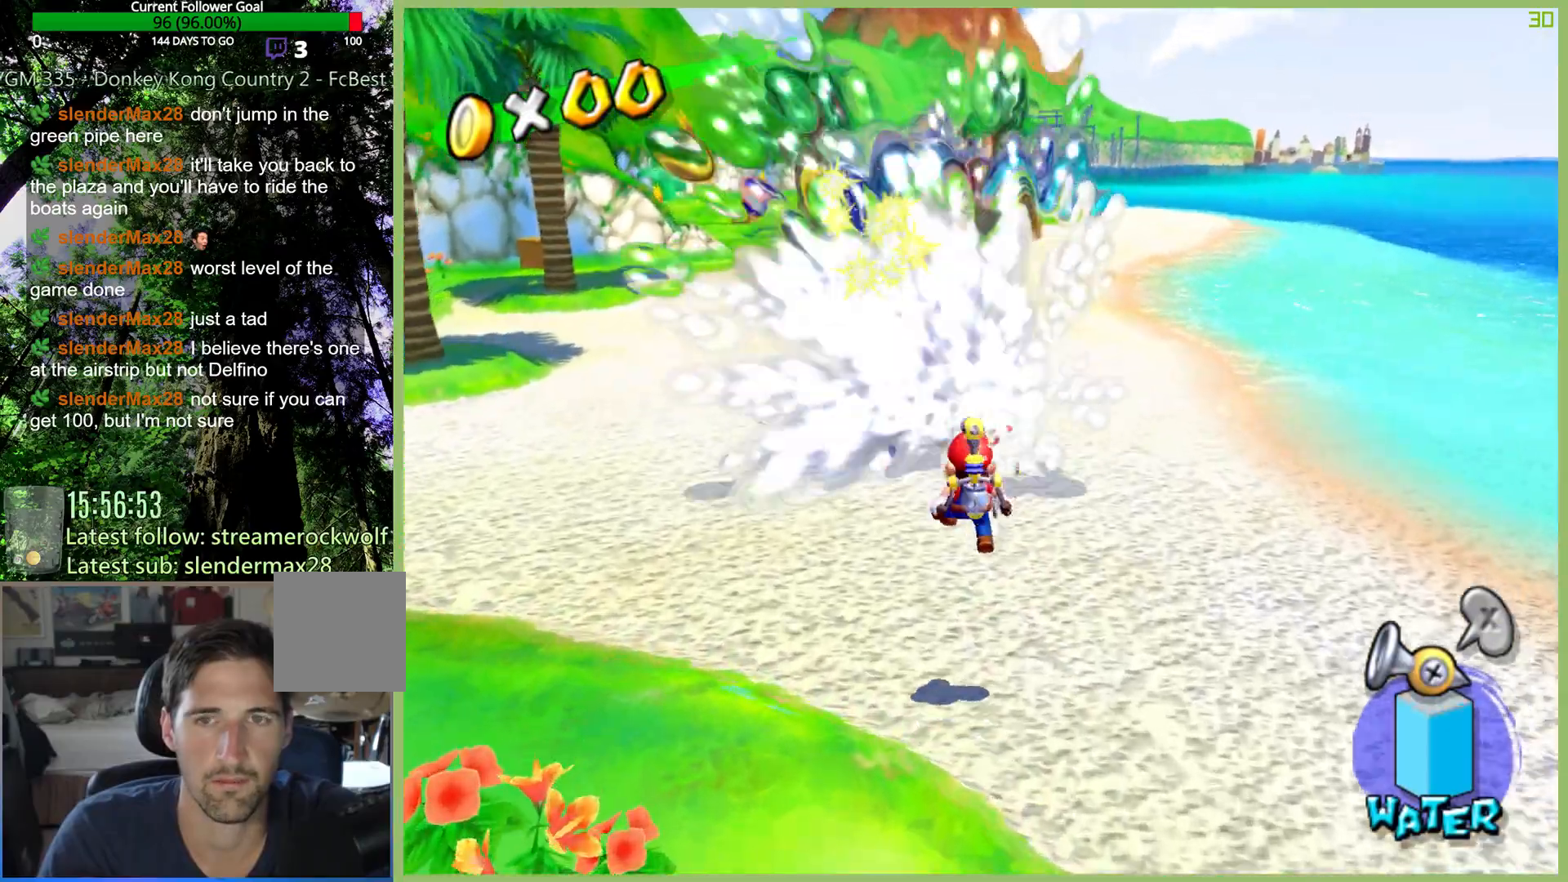
{"dt_ms": 500, "buttons": [], "left_stick": "up-left", "right_stick": "center"}
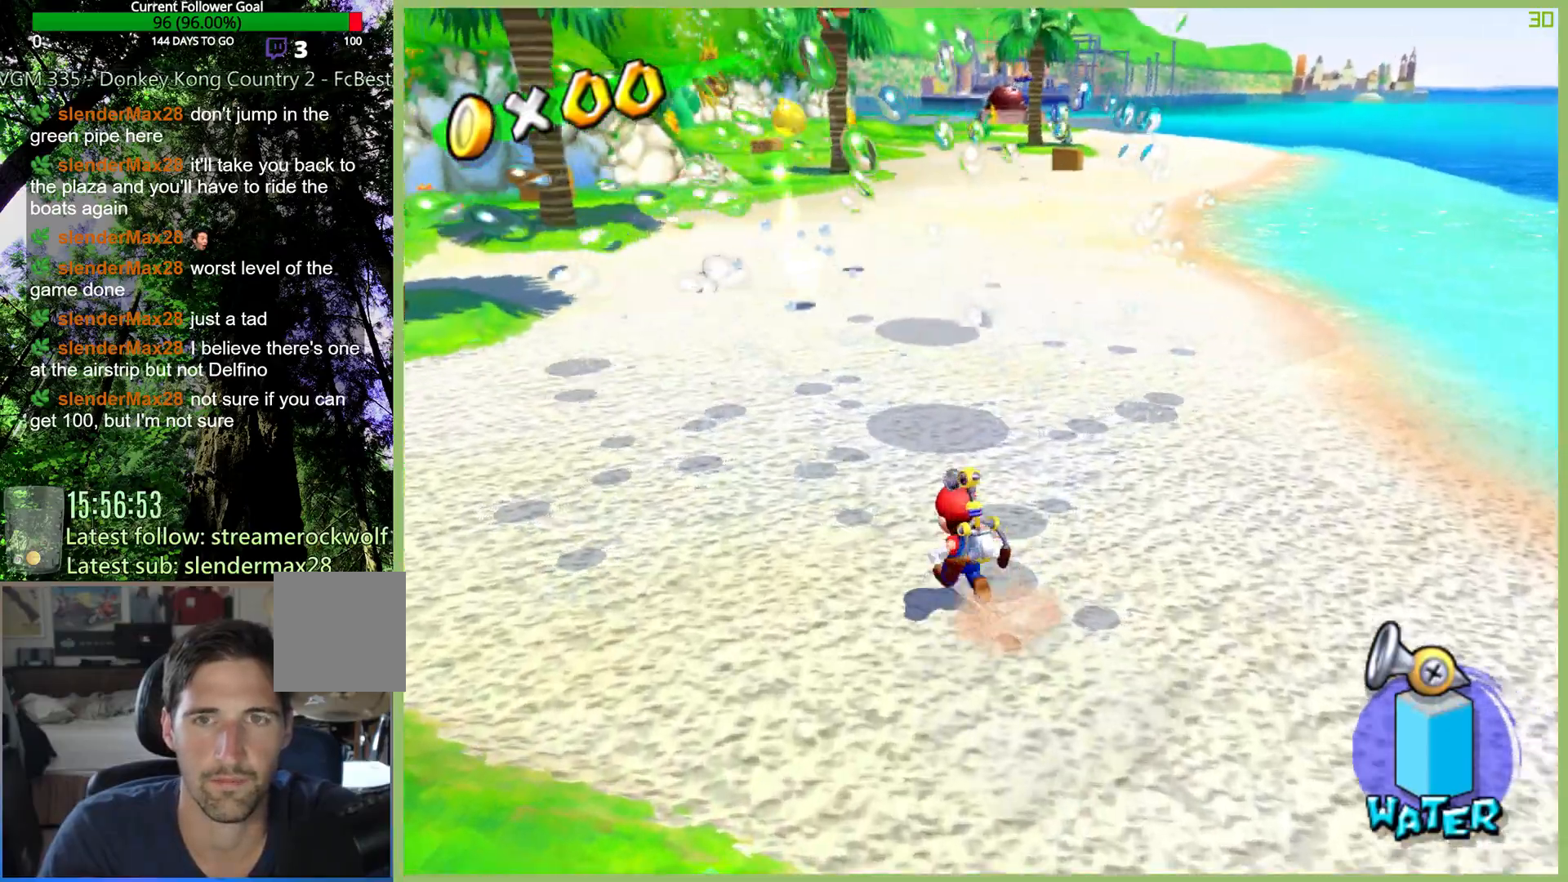
{"dt_ms": 500, "buttons": ["X"], "left_stick": "up-left", "right_stick": "center", "button_events": [[433, "X", "down"]]}
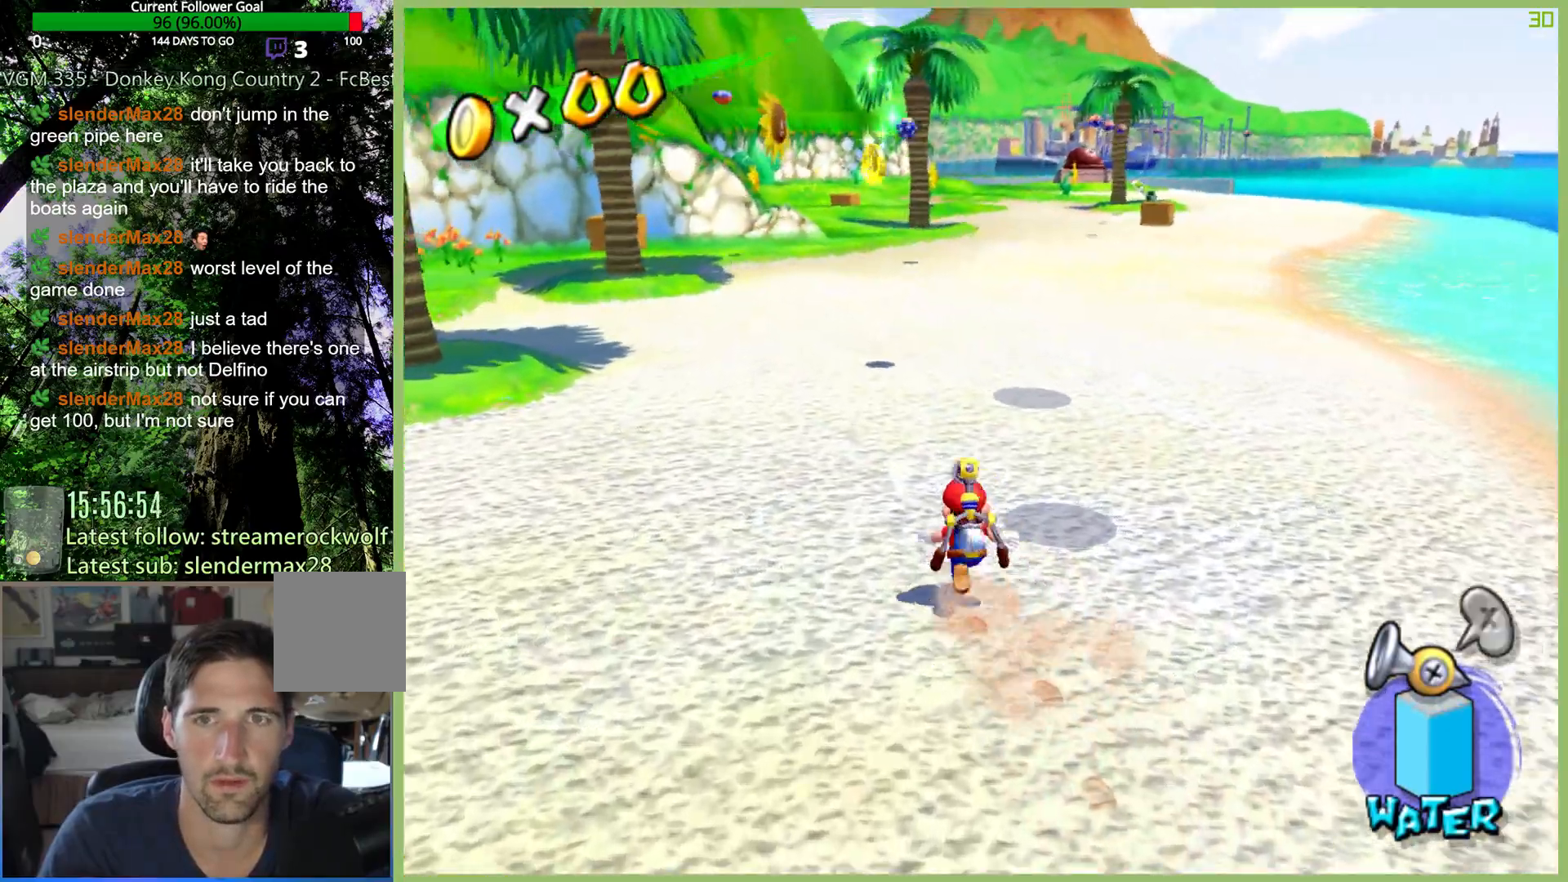
{"dt_ms": 1000, "buttons": [], "left_stick": "up", "right_stick": "center", "button_events": [[33, "X", "up"]]}
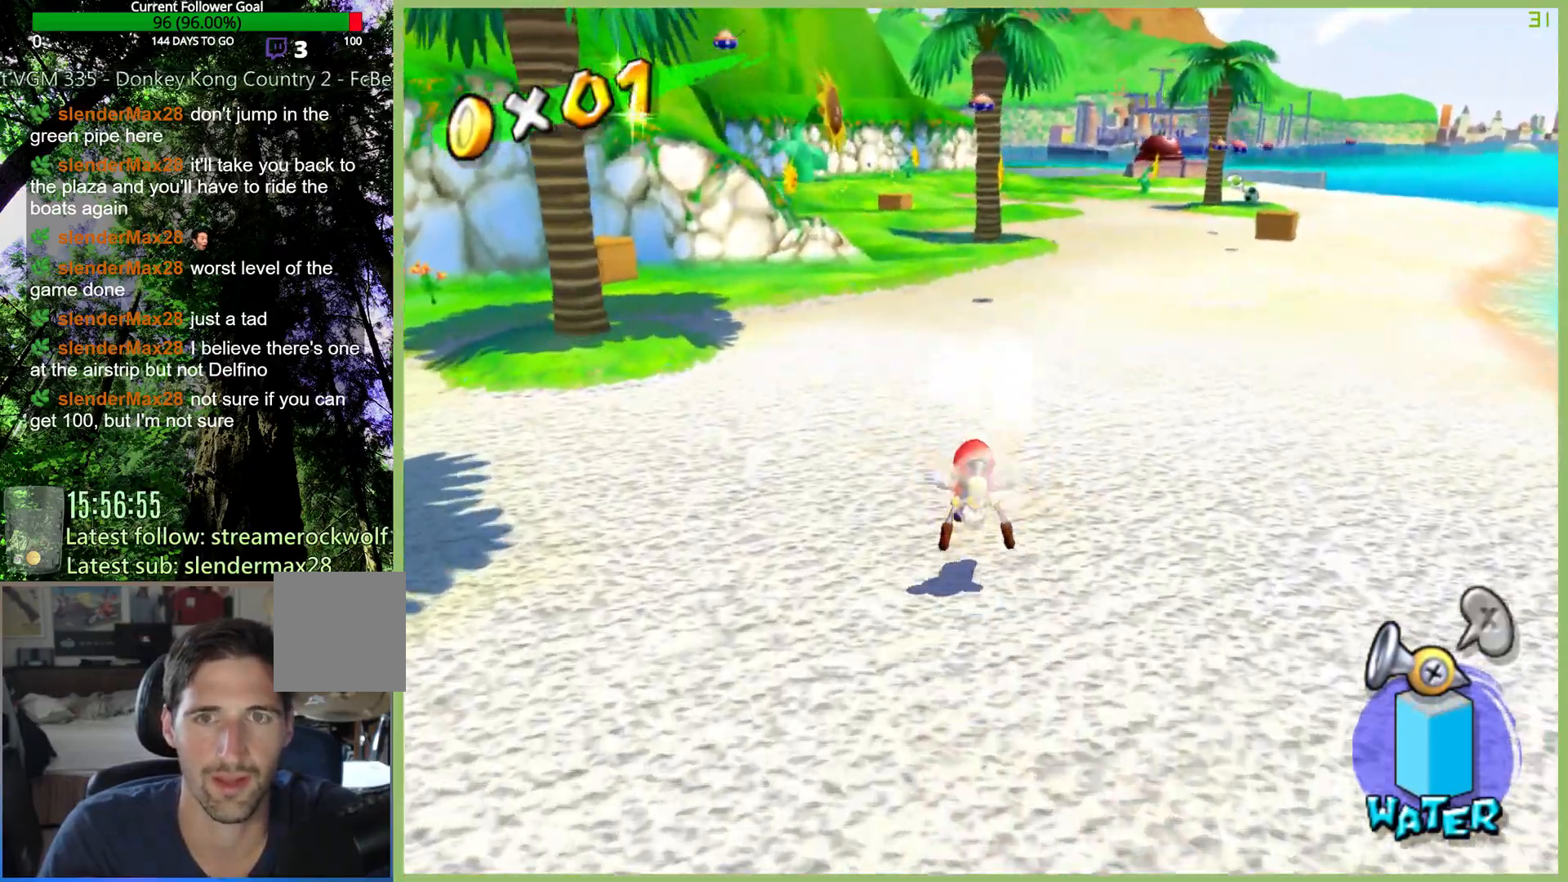
{"dt_ms": 500, "buttons": [], "left_stick": "up", "right_stick": "center", "button_events": []}
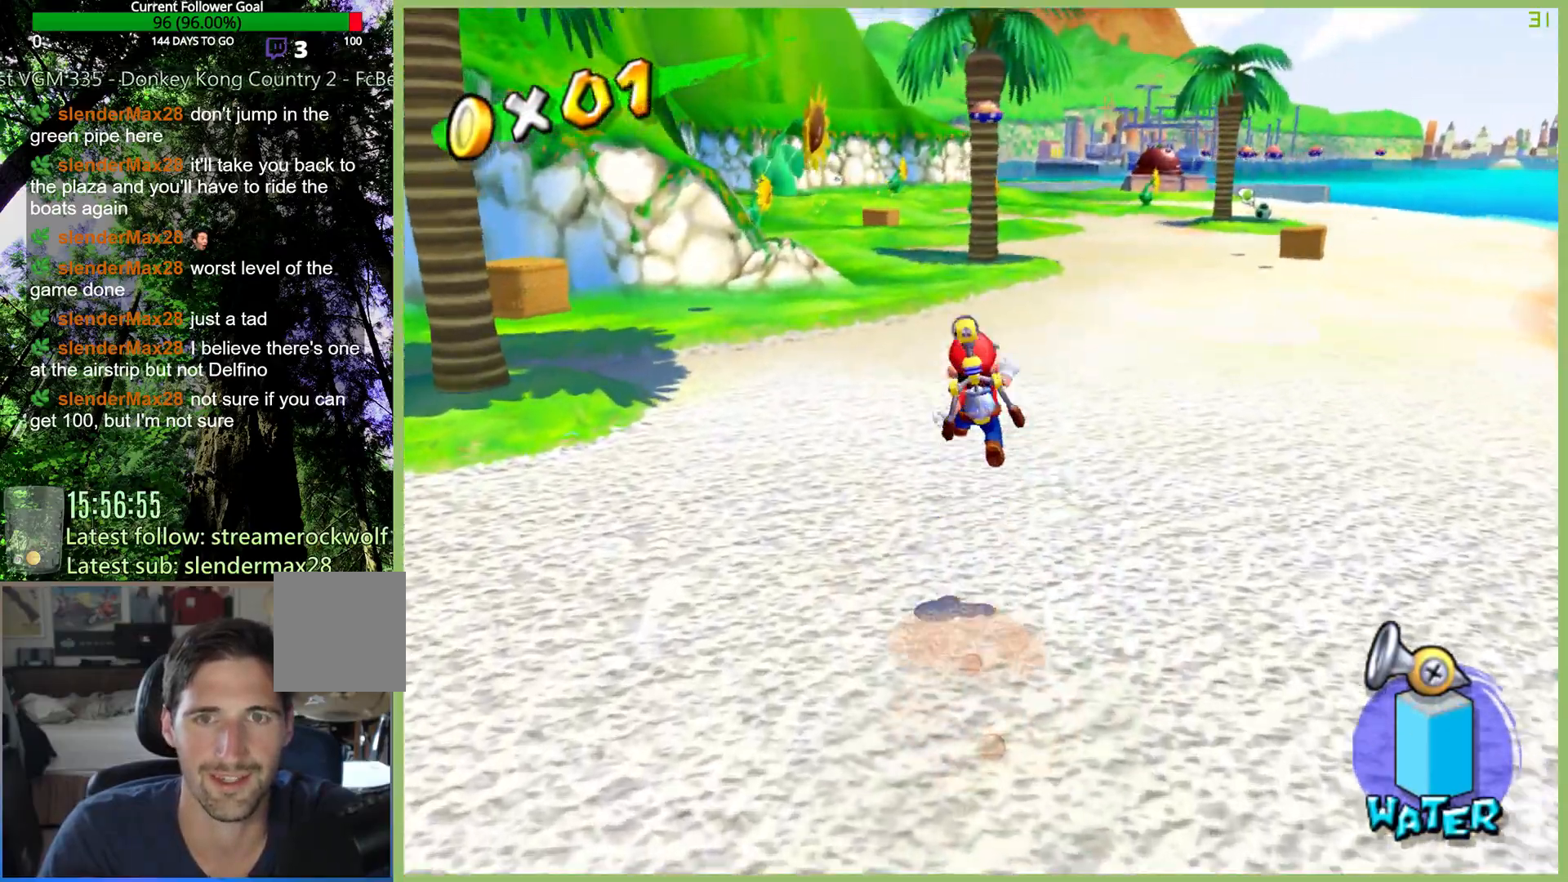
{"dt_ms": 500, "buttons": [], "left_stick": "up", "right_stick": "center", "button_events": [[67, "R2", "down"], [200, "R2", "up"], [267, "R2", "down"], [367, "R2", "up"]]}
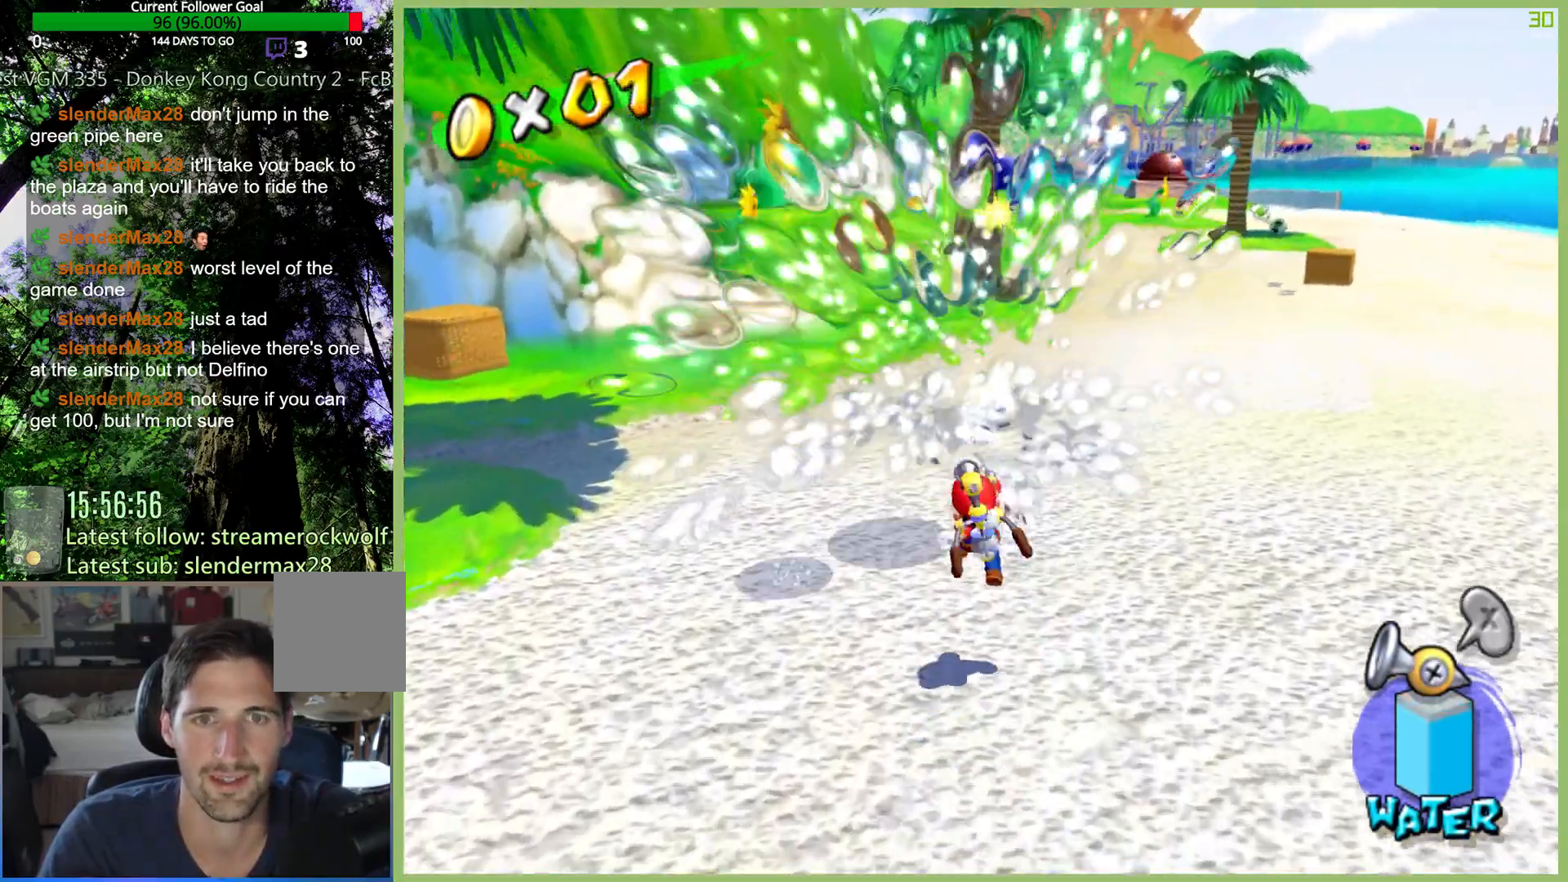
{"dt_ms": 500, "buttons": [], "left_stick": "up-right", "right_stick": "center", "button_events": []}
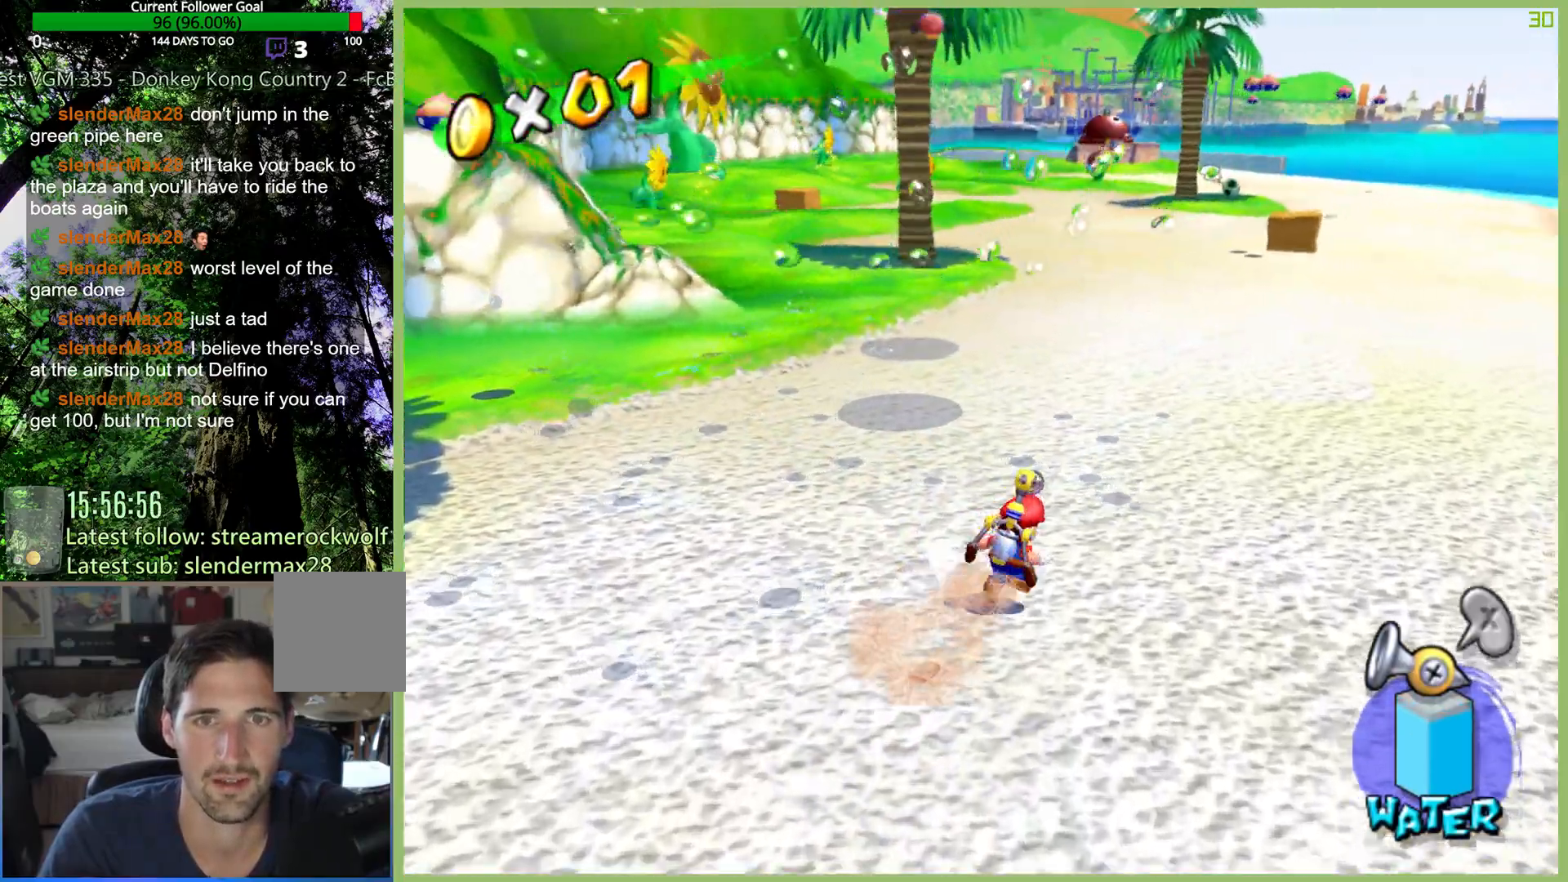
{"dt_ms": 500, "buttons": [], "left_stick": "up", "right_stick": "center", "button_events": [[333, "X", "down"], [467, "X", "up"]]}
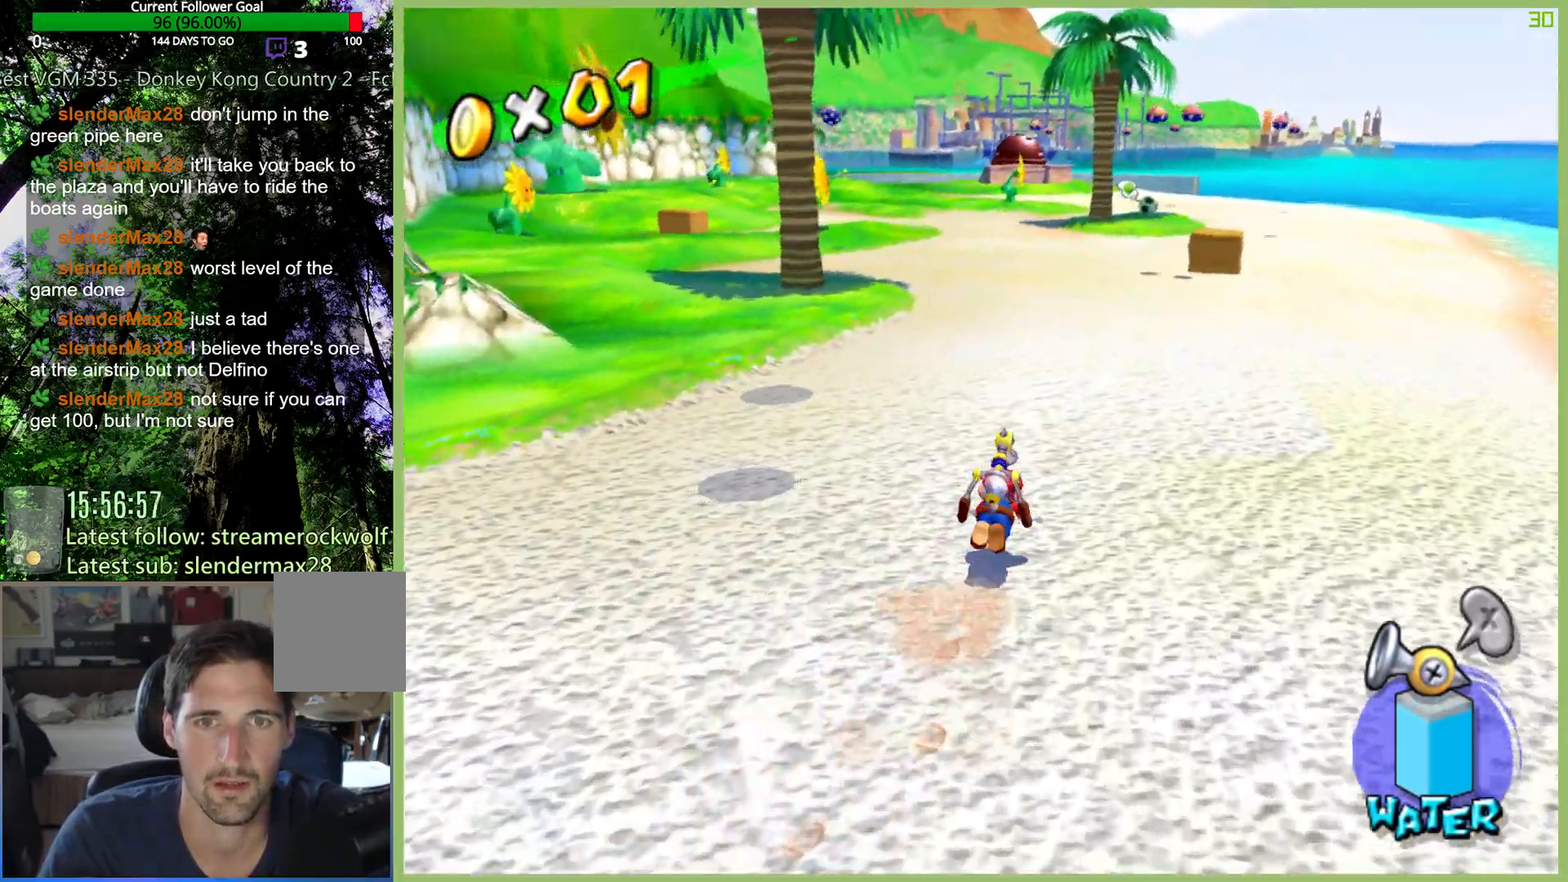
{"dt_ms": 500, "buttons": [], "left_stick": "up", "right_stick": "center", "button_events": []}
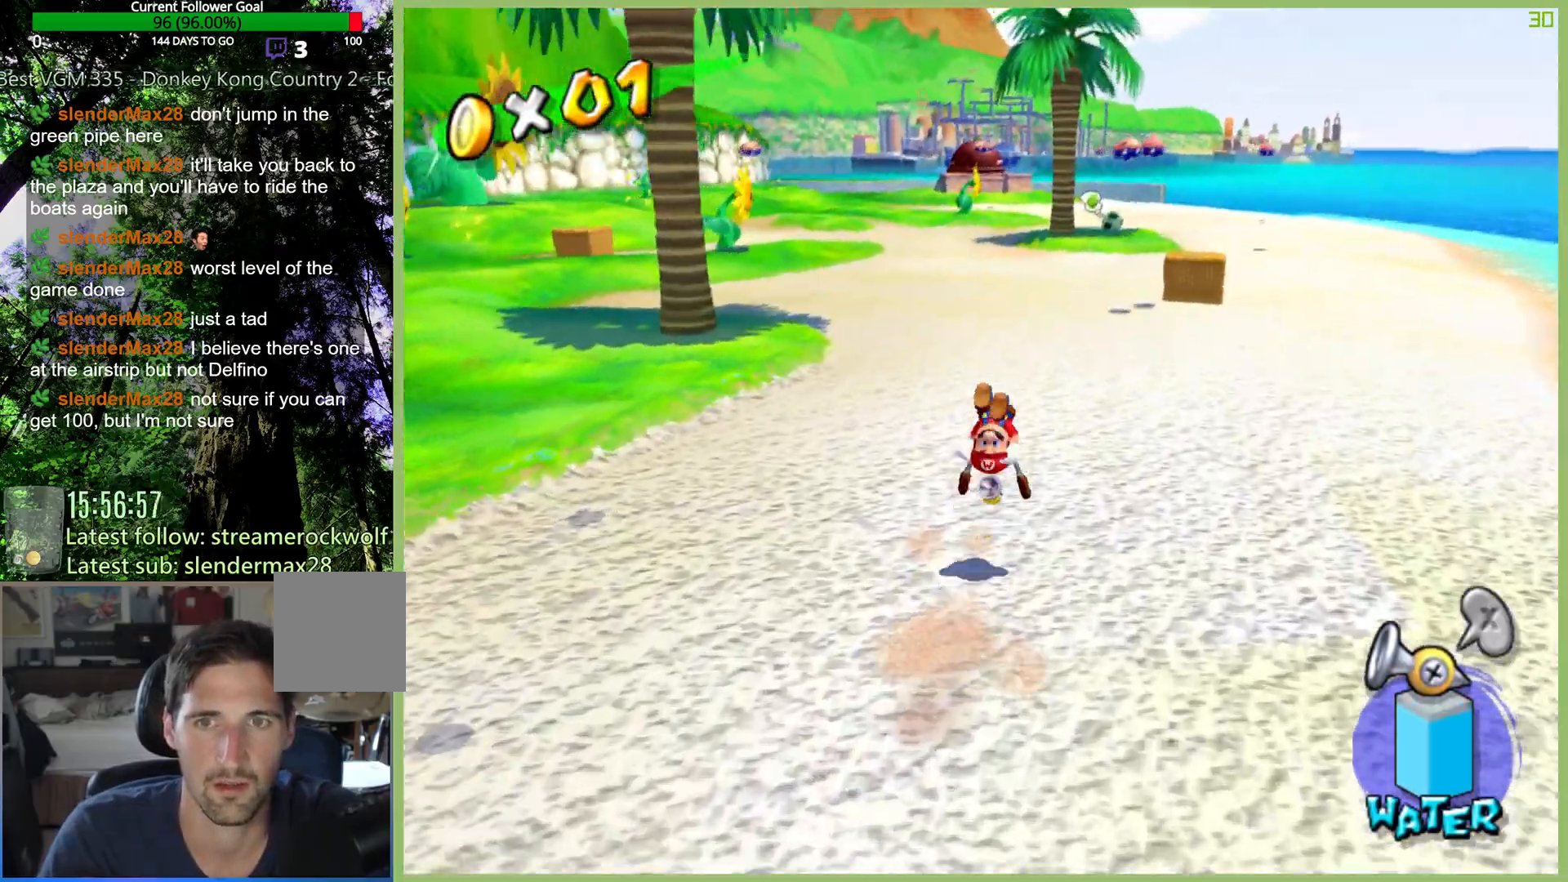
{"dt_ms": 500, "buttons": ["R2"], "left_stick": "up", "right_stick": "center", "button_events": [[500, "R2", "down"]]}
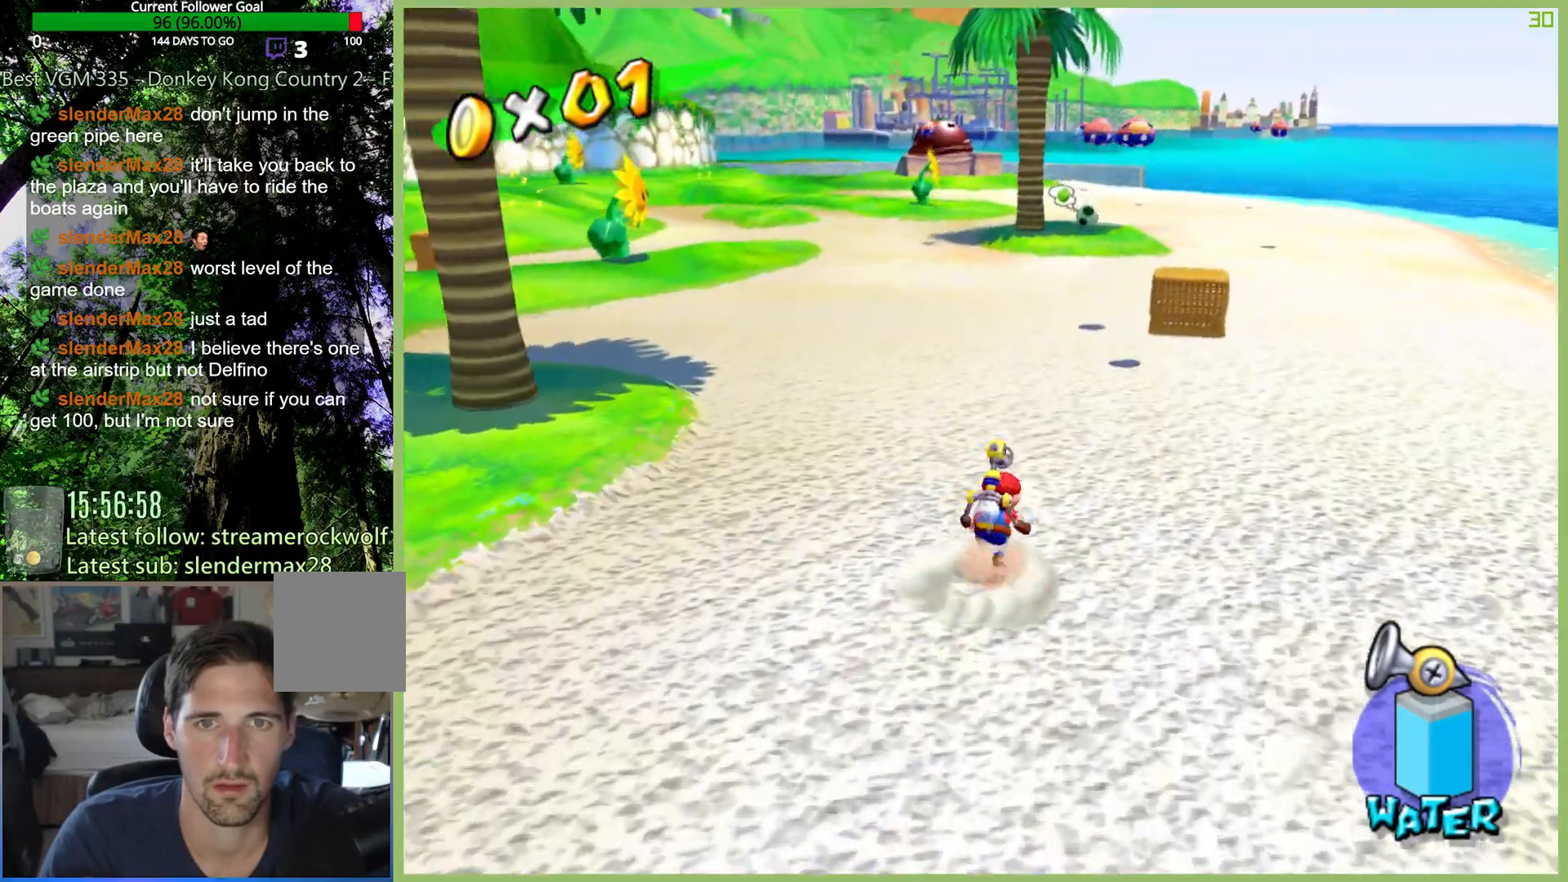
{"dt_ms": 500, "buttons": ["R2"], "left_stick": "up", "right_stick": "center", "button_events": [[133, "R2", "up"], [233, "R2", "down"], [333, "R2", "up"], [433, "R2", "down"]]}
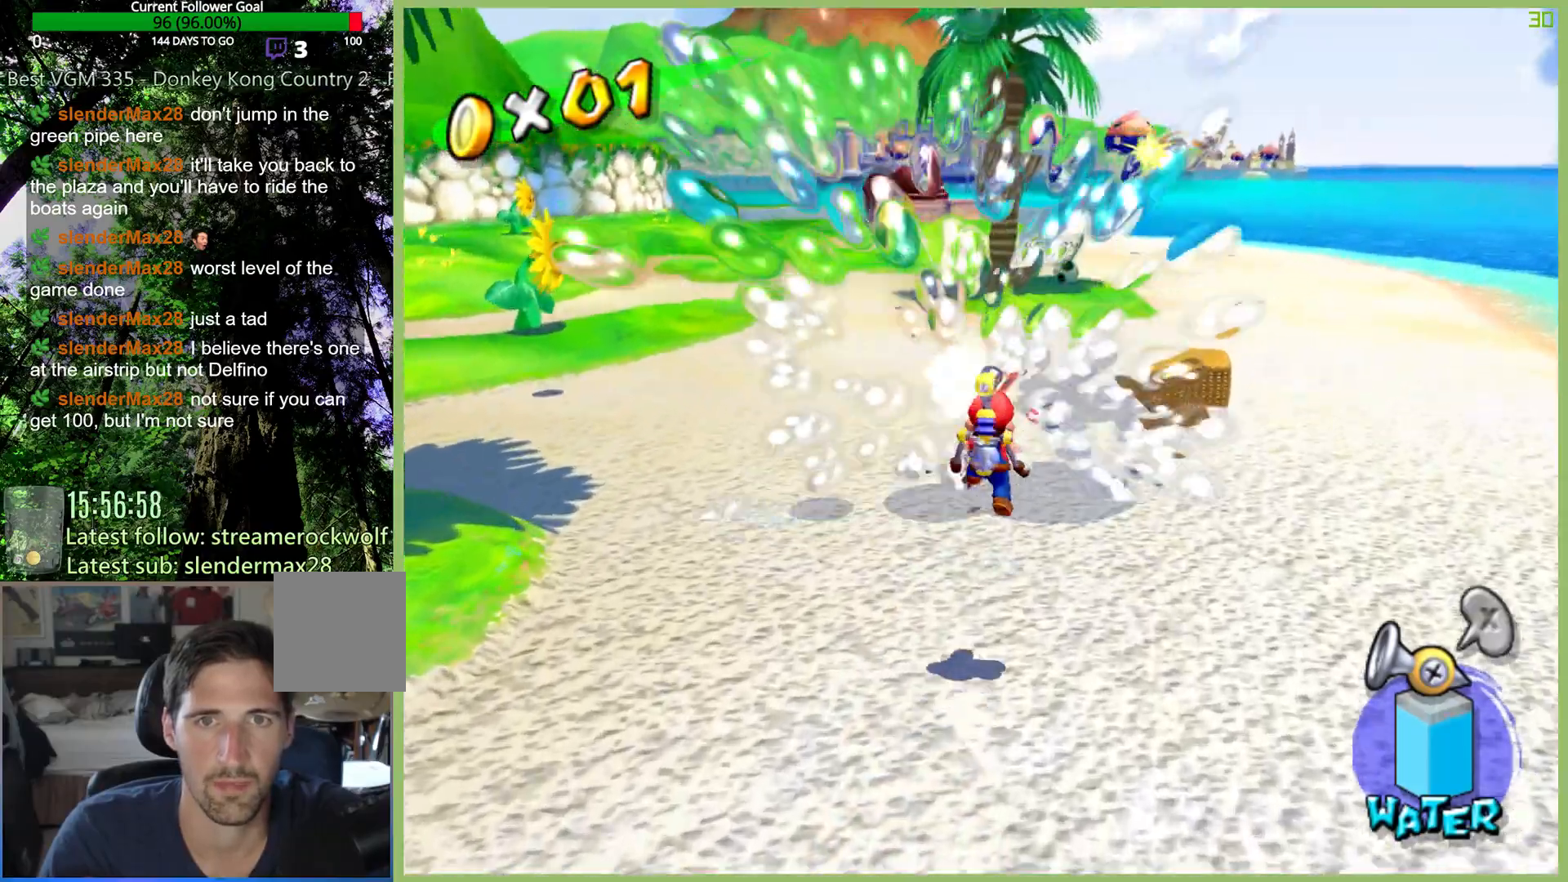
{"dt_ms": 500, "buttons": ["R2"], "left_stick": "up", "right_stick": "center", "button_events": [[33, "R2", "up"], [100, "R2", "down"], [200, "R2", "up"], [300, "R2", "down"], [400, "R2", "up"], [467, "R2", "down"]]}
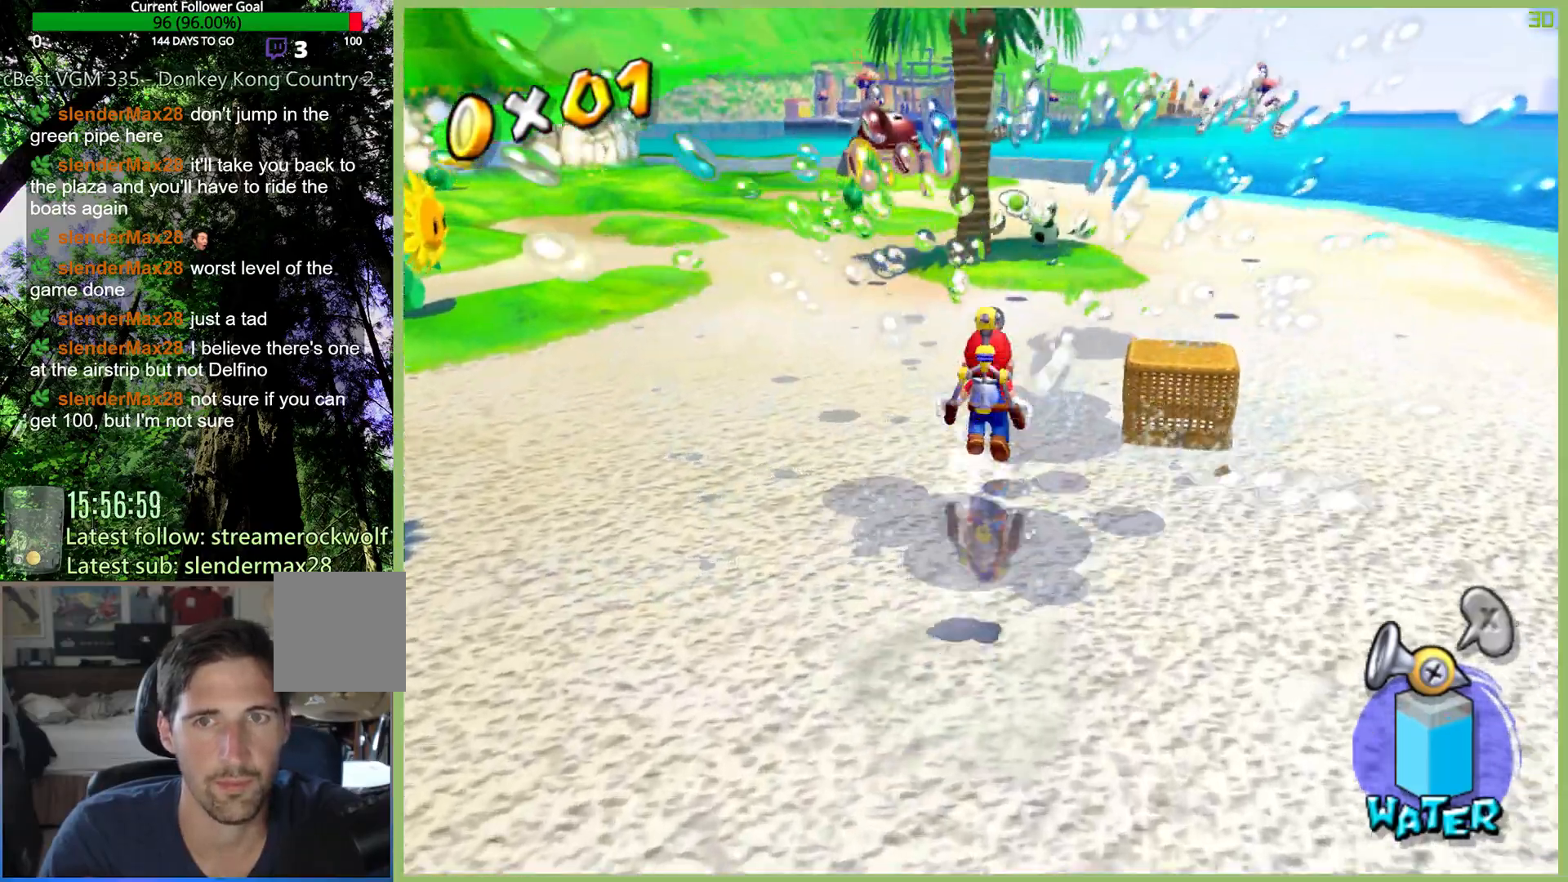
{"dt_ms": 500, "buttons": [], "left_stick": "up", "right_stick": "center", "button_events": [[267, "R2", "up"]]}
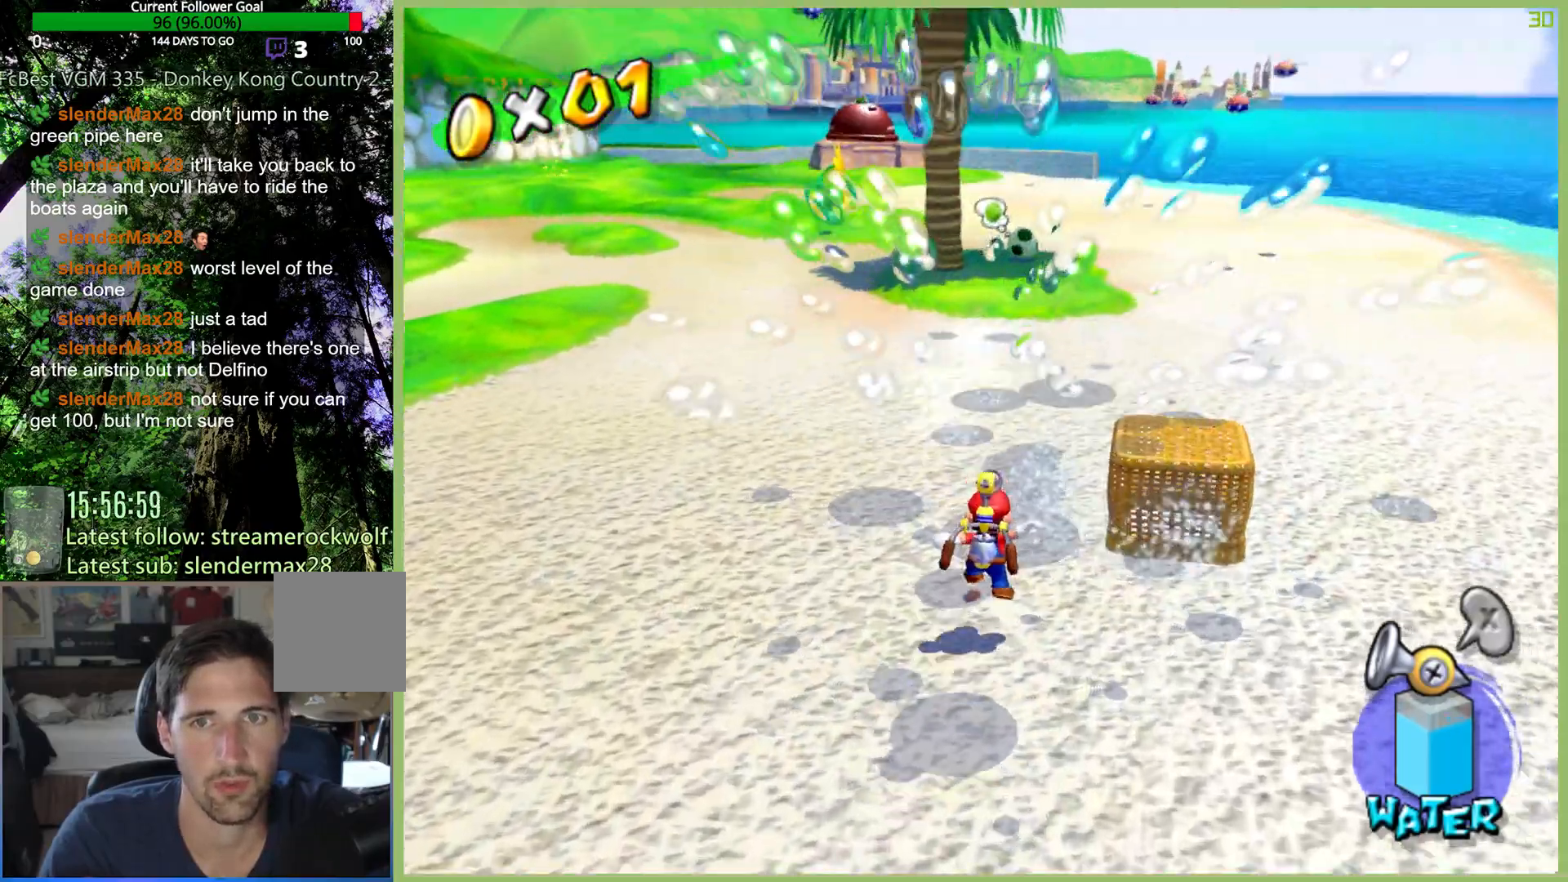
{"dt_ms": 500, "buttons": ["R2"], "left_stick": "up-left", "right_stick": "center", "button_events": [[500, "R2", "down"]]}